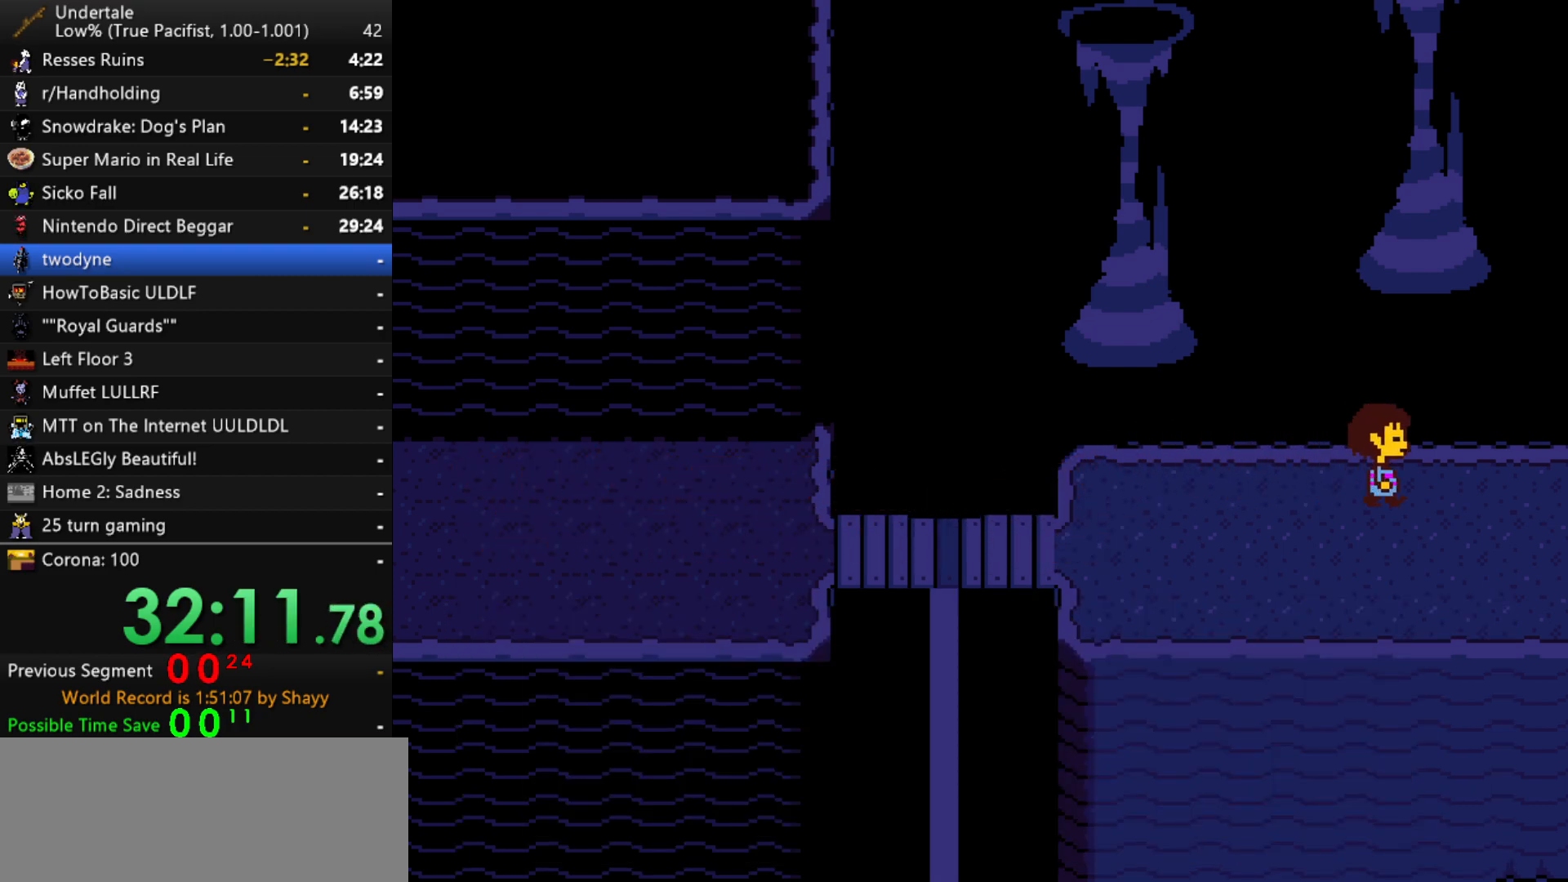
Gameplay with keyboard; each line is a JSON object with the keys held at the frame after it. "events" lists presses ("down") and releases ("up") of "c", "ctrl", "down", "left", "return", "right", "shift", "up", "x" and "z" between this image and that frame as [ms after this image, input, new state], when the widget could be followed in between. No other keys are recorded. Mouse input is not recorded.
{"keys": ["right", "up"], "events": []}
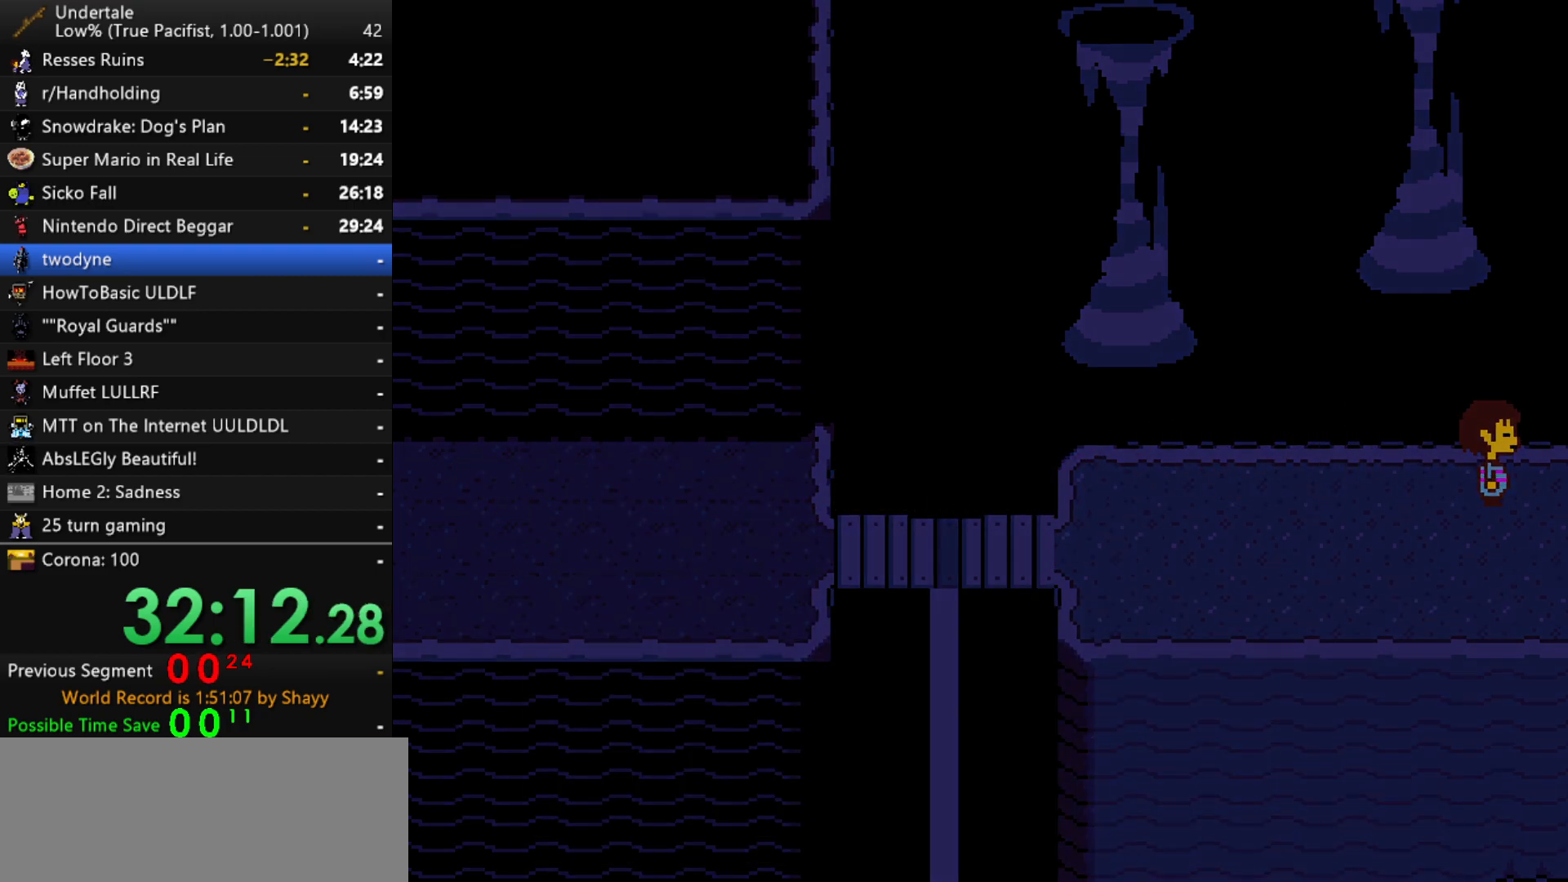
{"keys": ["right", "up"], "events": []}
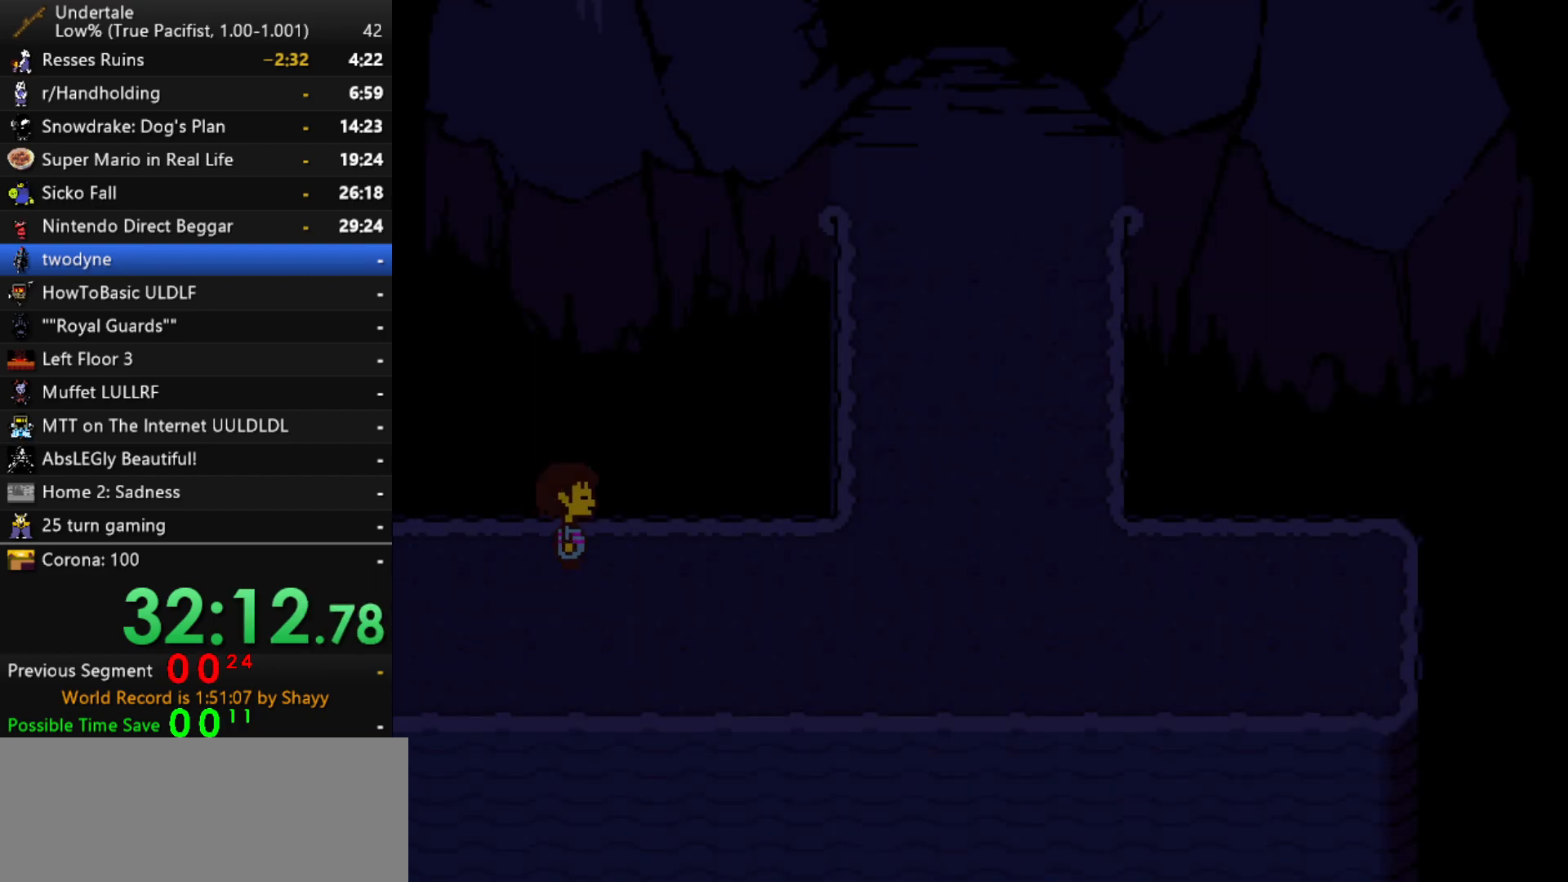
{"keys": ["right", "up"], "events": []}
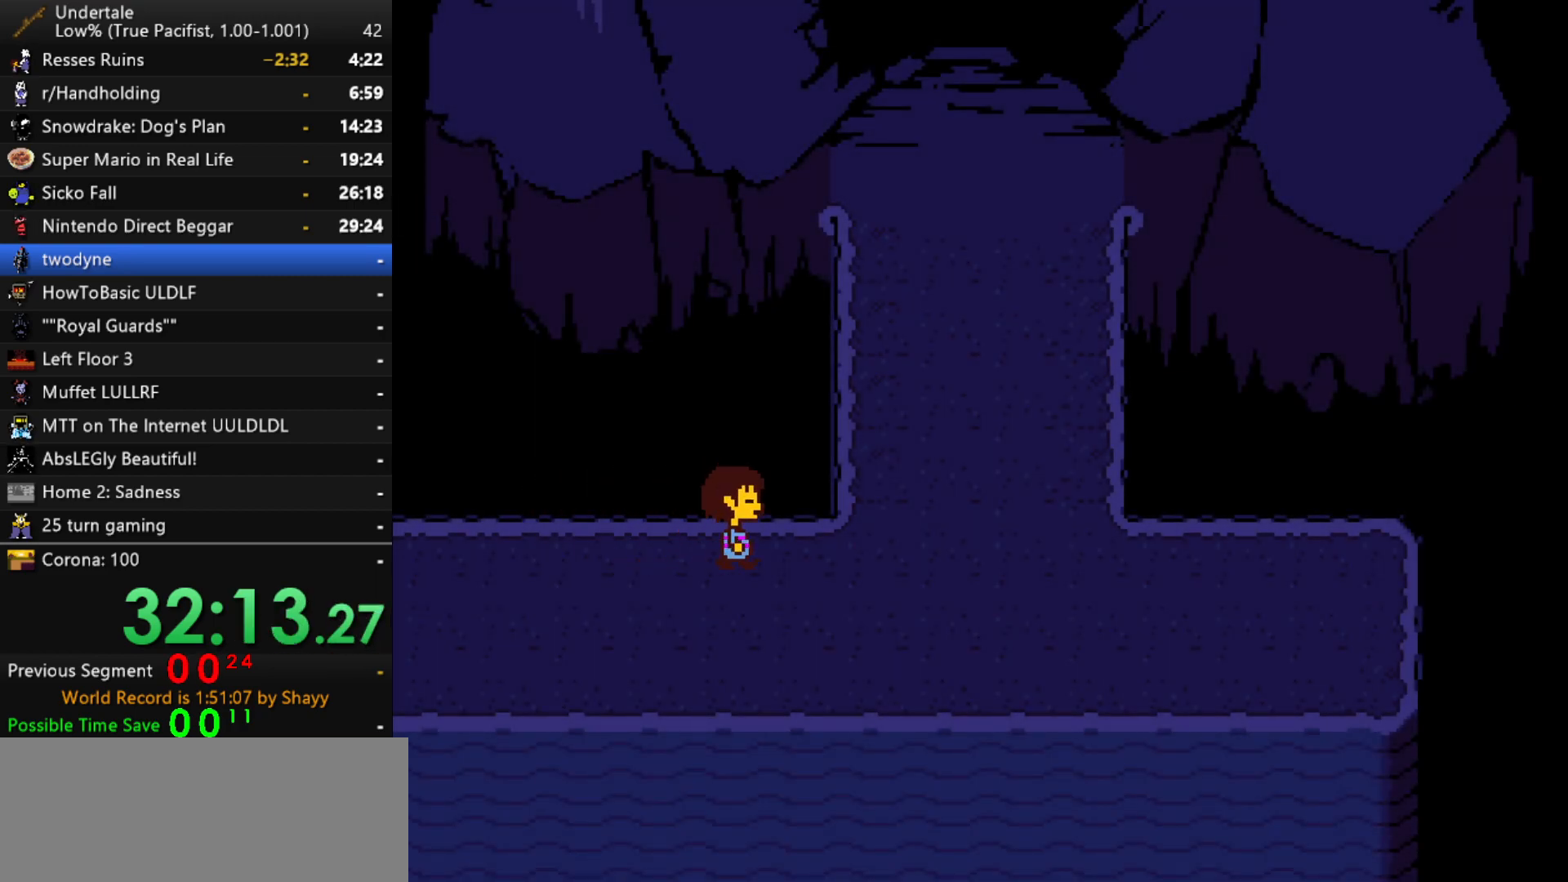
{"keys": ["left", "up"], "events": [[434, "left", "down"], [434, "right", "up"]]}
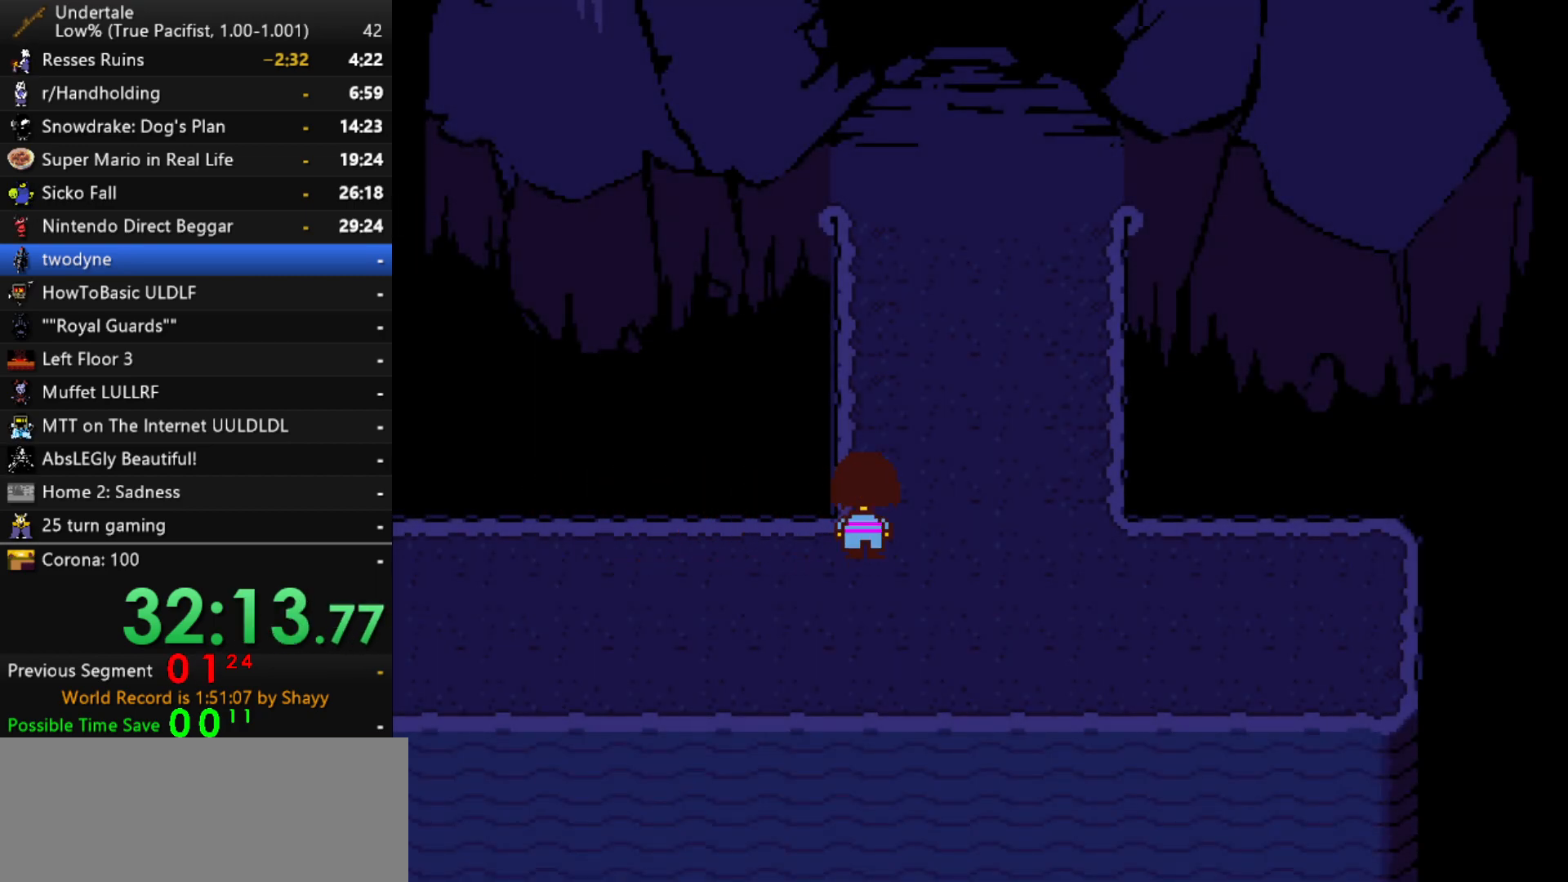
{"keys": [], "events": [[84, "left", "up"], [84, "up", "up"], [367, "right", "down"], [400, "right", "up"]]}
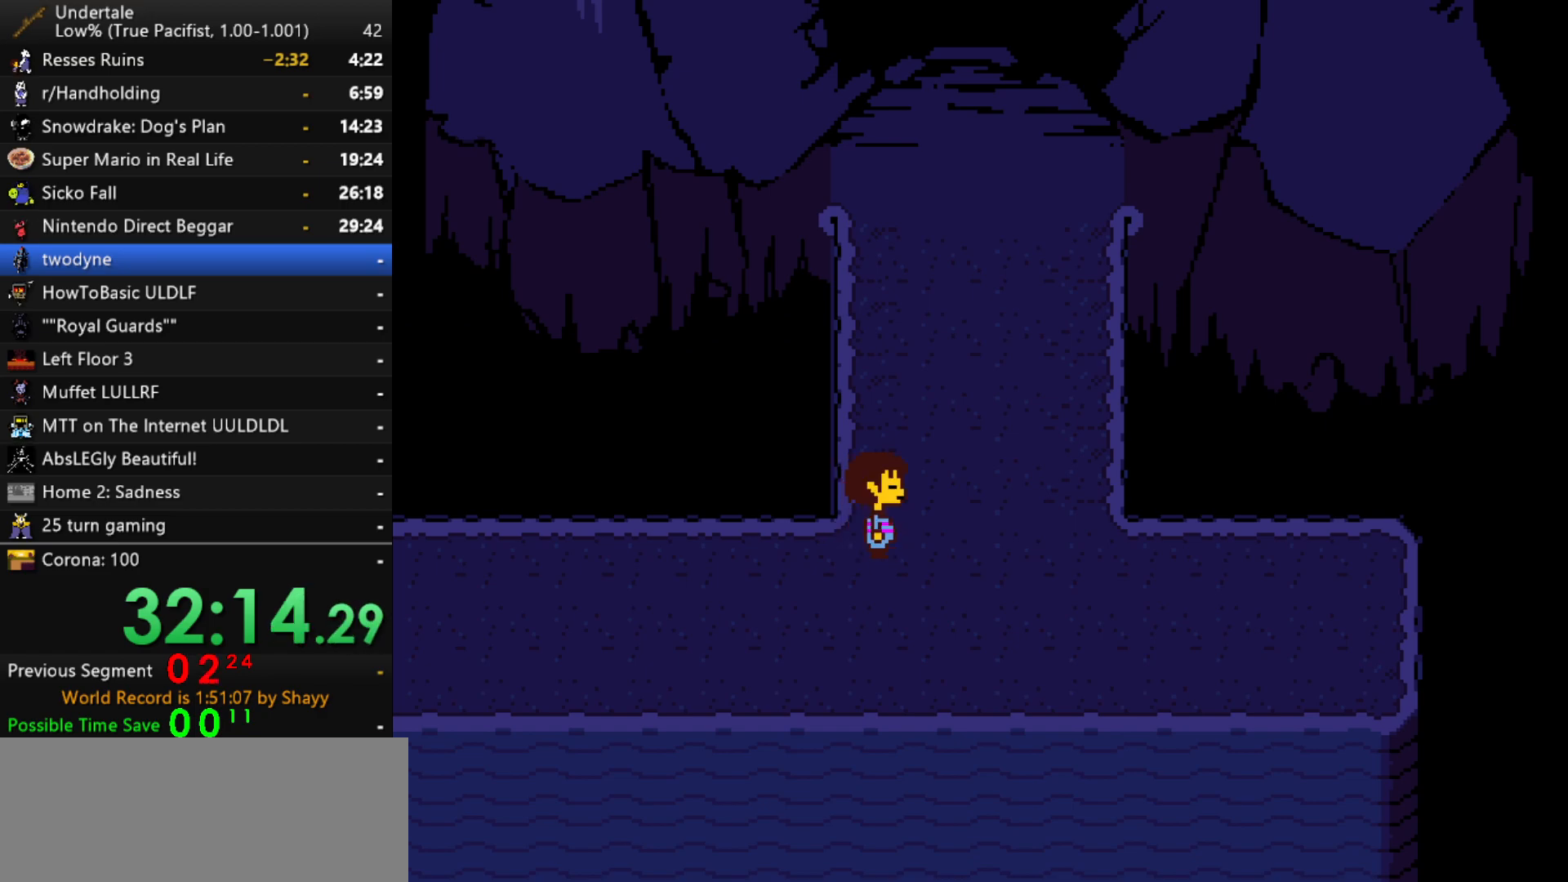
{"keys": [], "events": []}
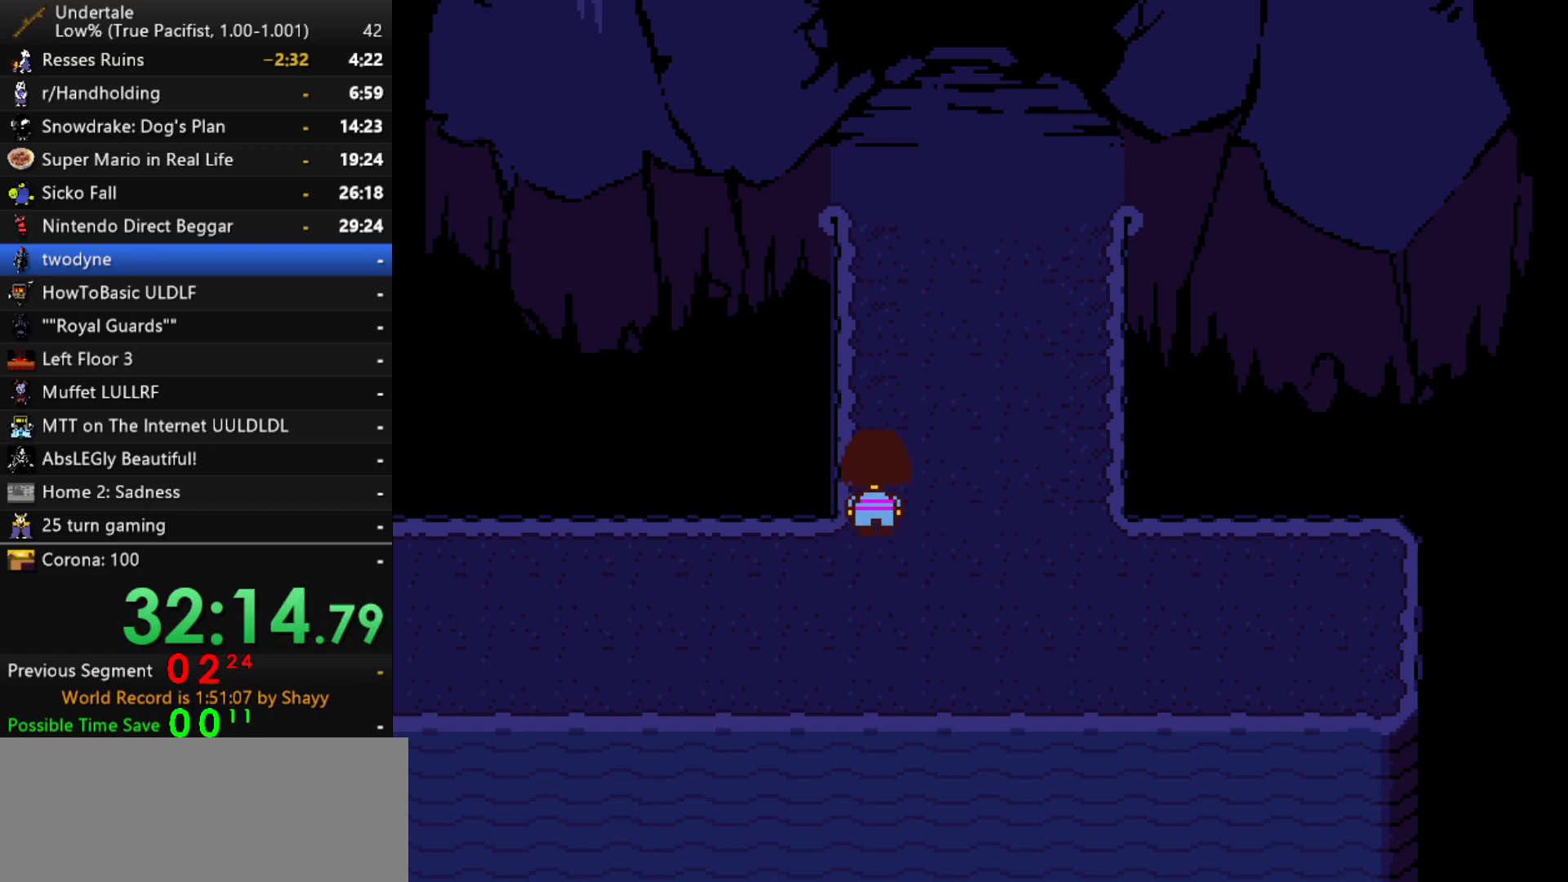
{"keys": ["up"], "events": [[67, "up", "down"]]}
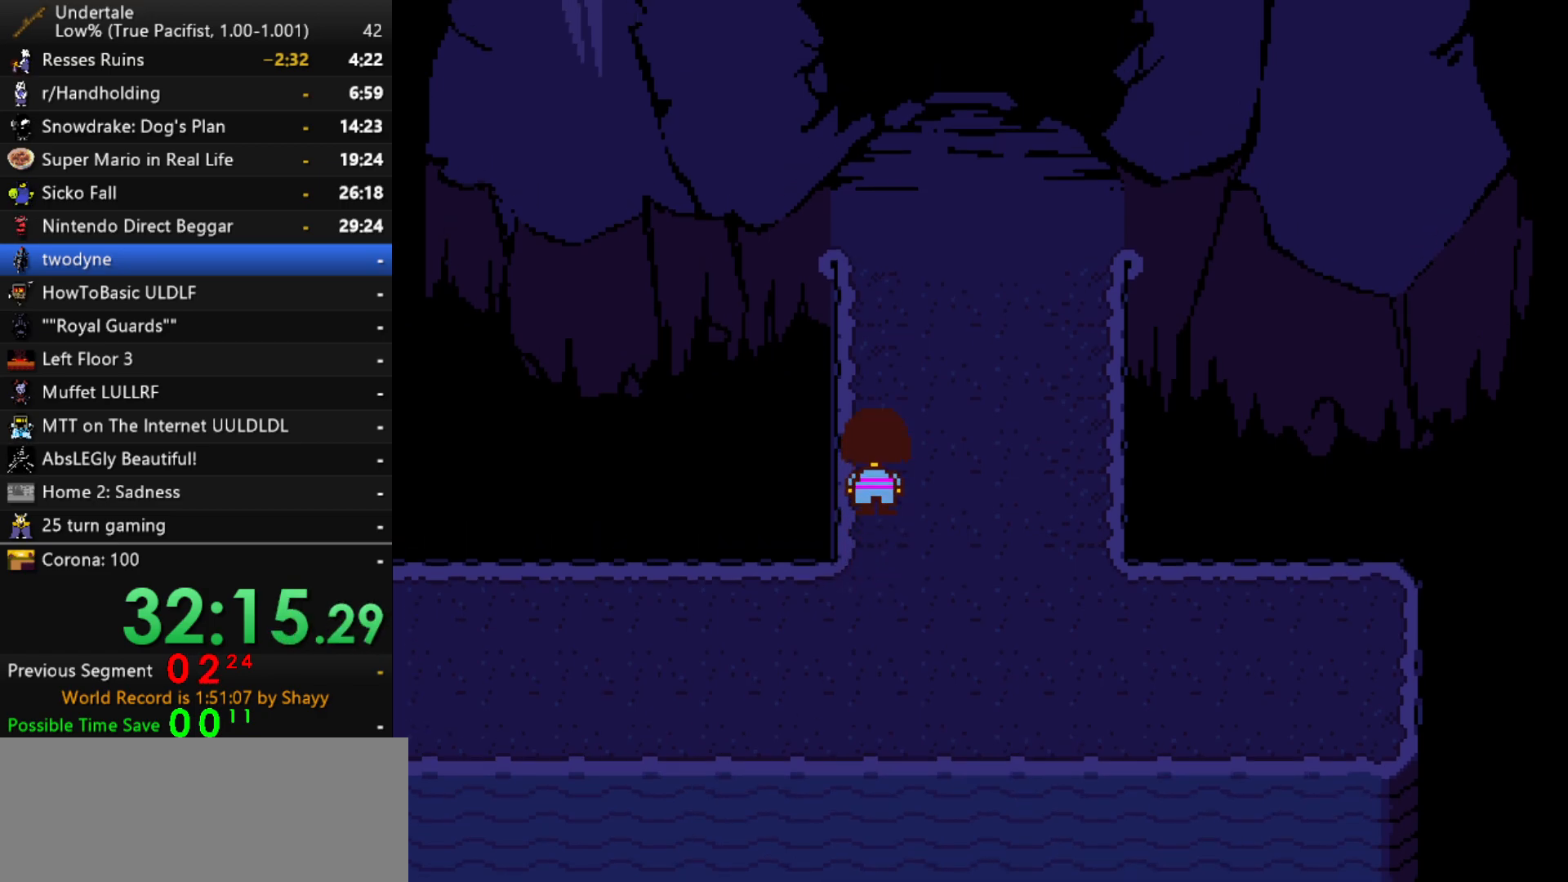
{"keys": ["shift"], "events": [[267, "up", "up"], [400, "x", "down"], [400, "z", "down"], [450, "x", "up"], [500, "shift", "down"], [500, "z", "up"]]}
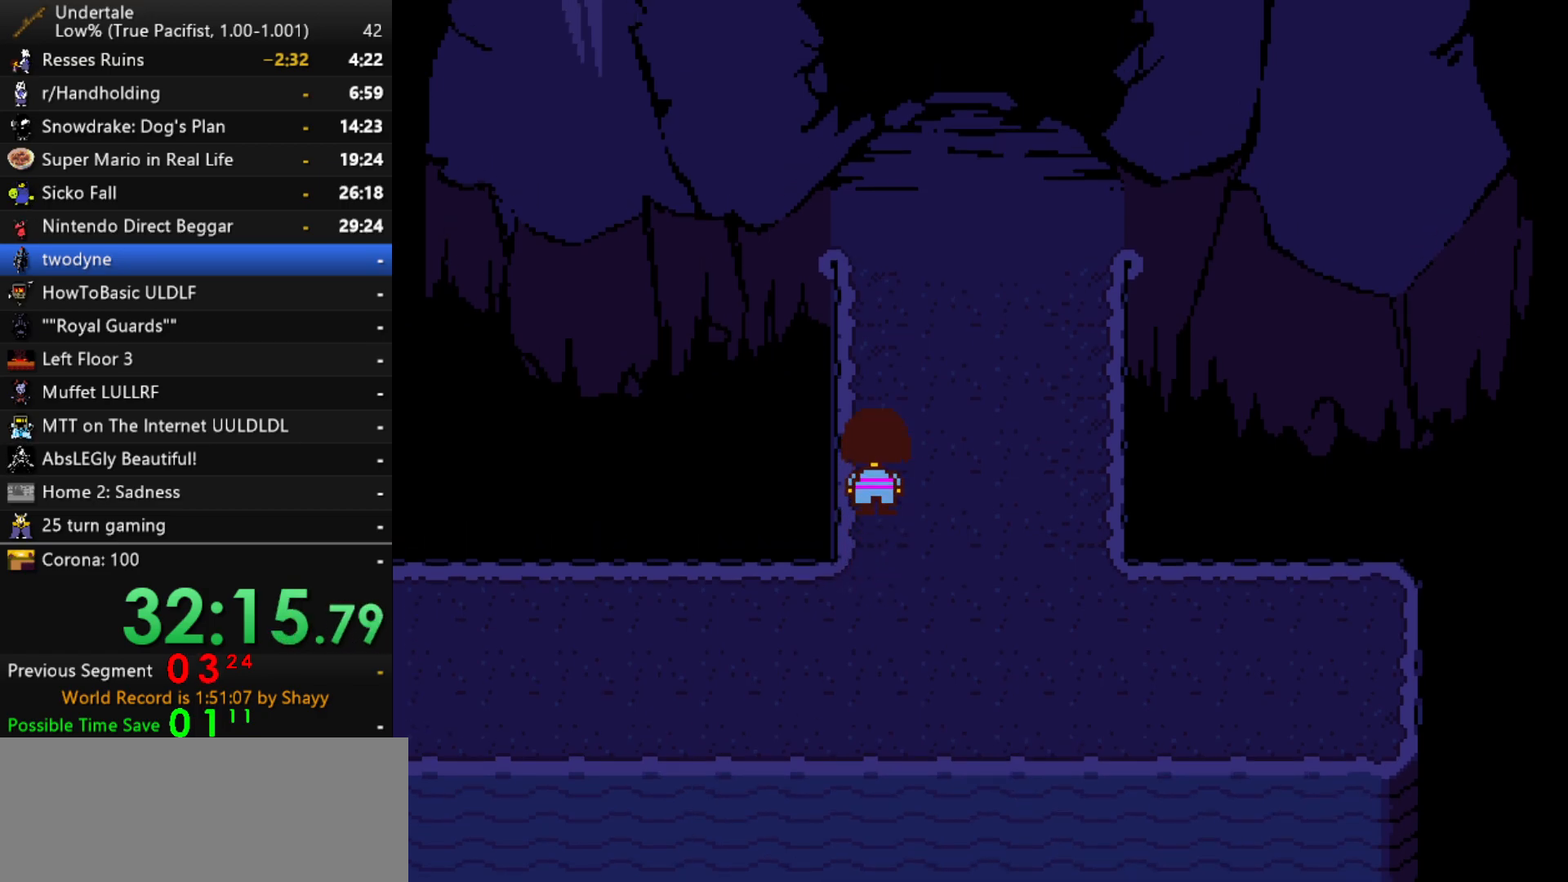
{"keys": ["return", "shift"], "events": [[50, "return", "down"], [50, "shift", "up"], [100, "return", "up"], [100, "x", "down"], [134, "z", "down"], [184, "shift", "down"], [184, "x", "up"], [184, "z", "up"], [234, "return", "down"], [284, "return", "up"], [284, "shift", "up"], [334, "x", "down"], [384, "z", "down"], [417, "shift", "down"], [417, "x", "up"], [417, "z", "up"], [467, "return", "down"]]}
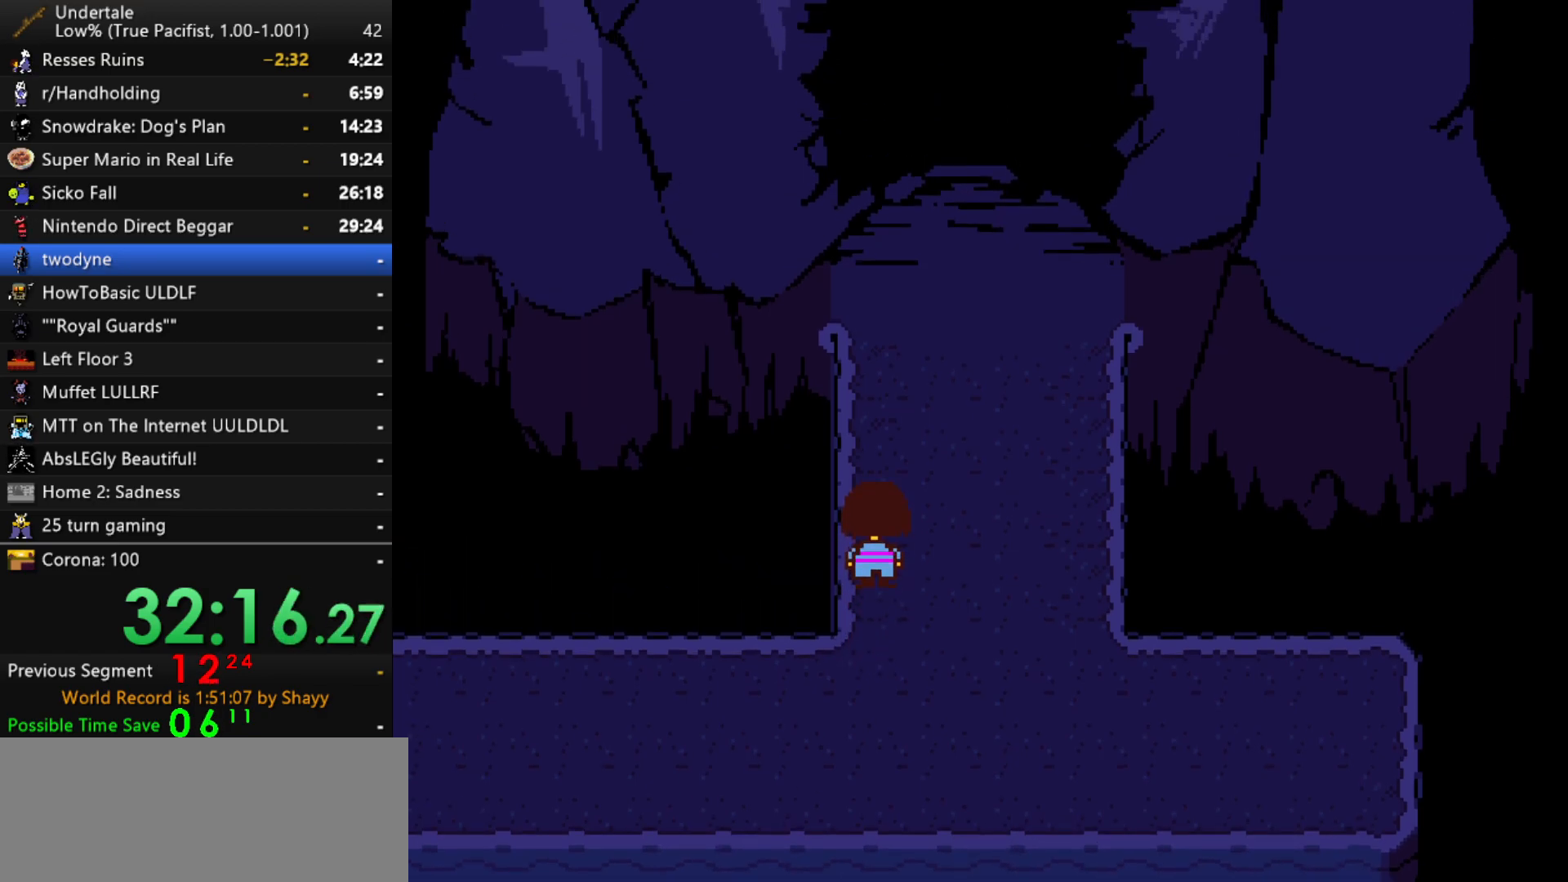
{"keys": [], "events": [[17, "return", "up"], [17, "shift", "up"], [67, "x", "down"], [117, "x", "up"], [117, "z", "down"], [150, "shift", "down"], [150, "z", "up"], [250, "shift", "up"], [300, "x", "down"], [300, "z", "down"], [350, "x", "up"], [384, "z", "up"]]}
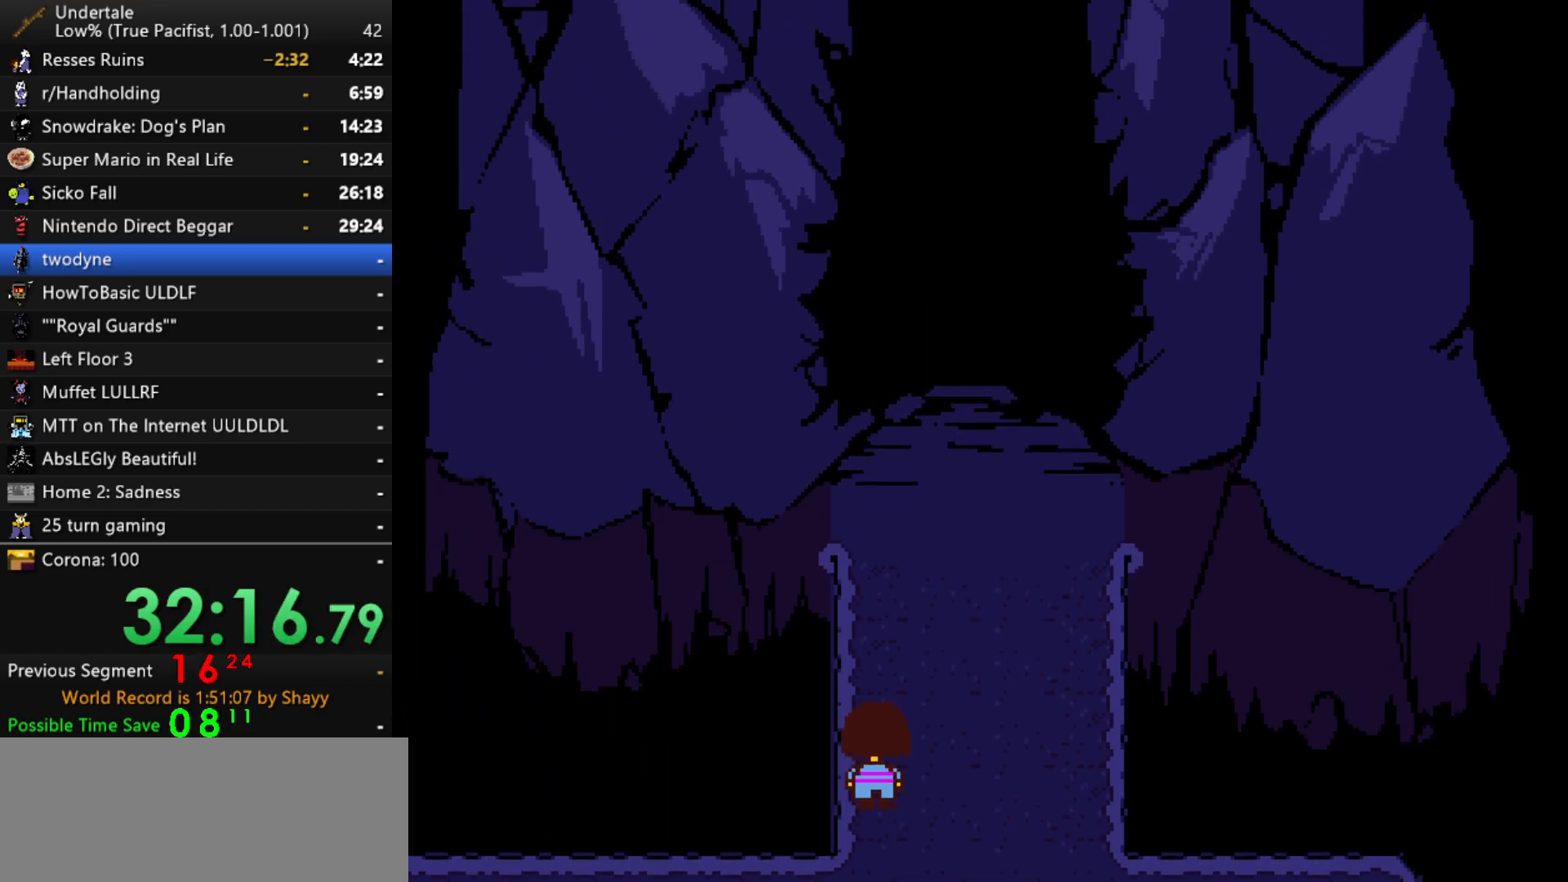
{"keys": [], "events": []}
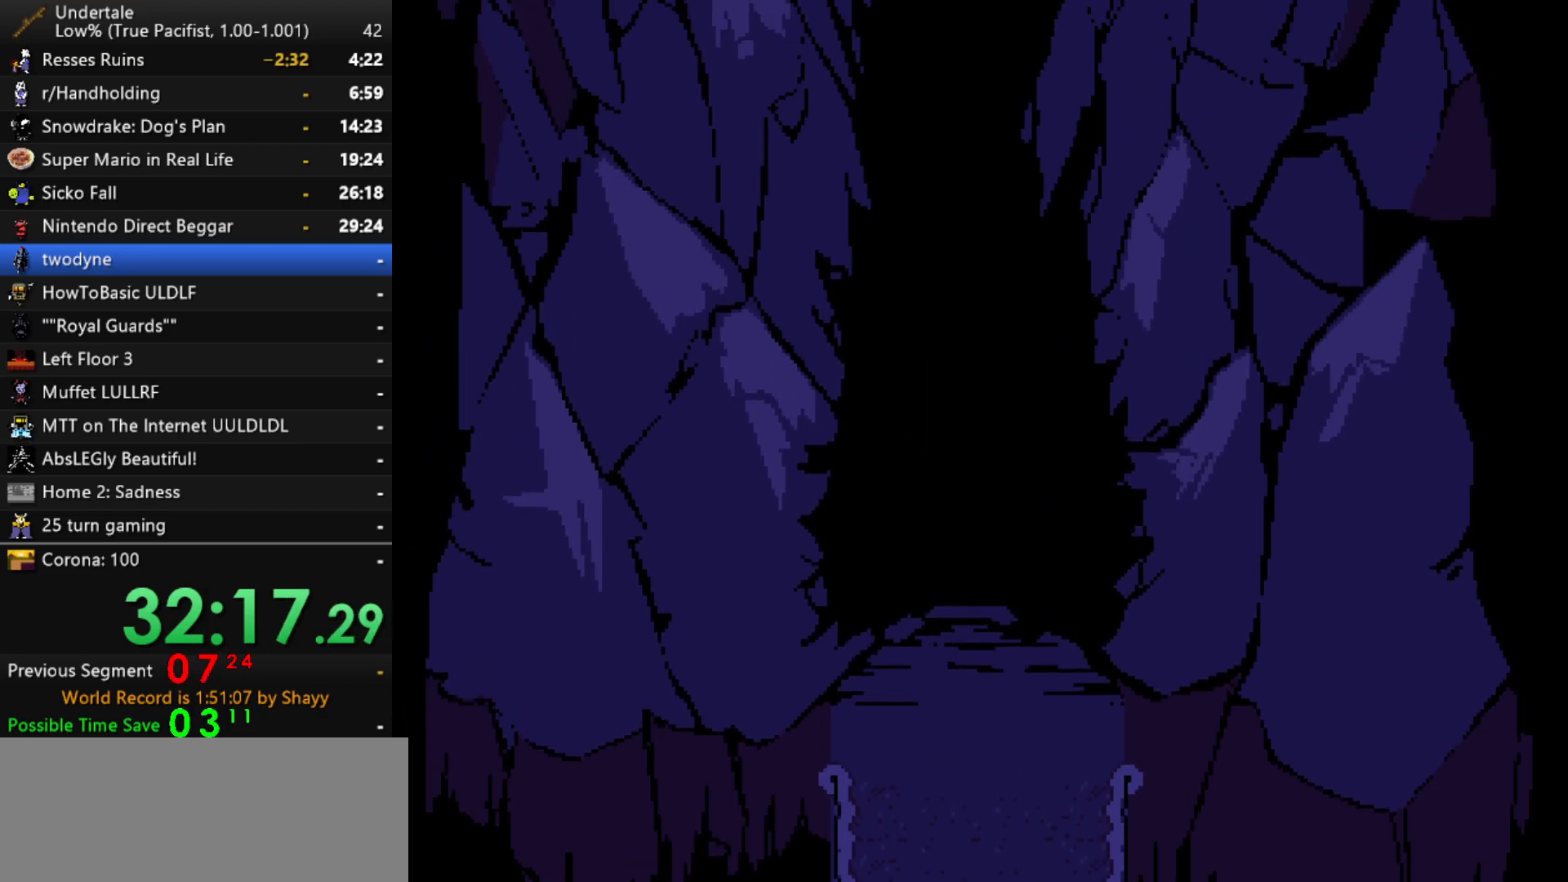
{"keys": [], "events": []}
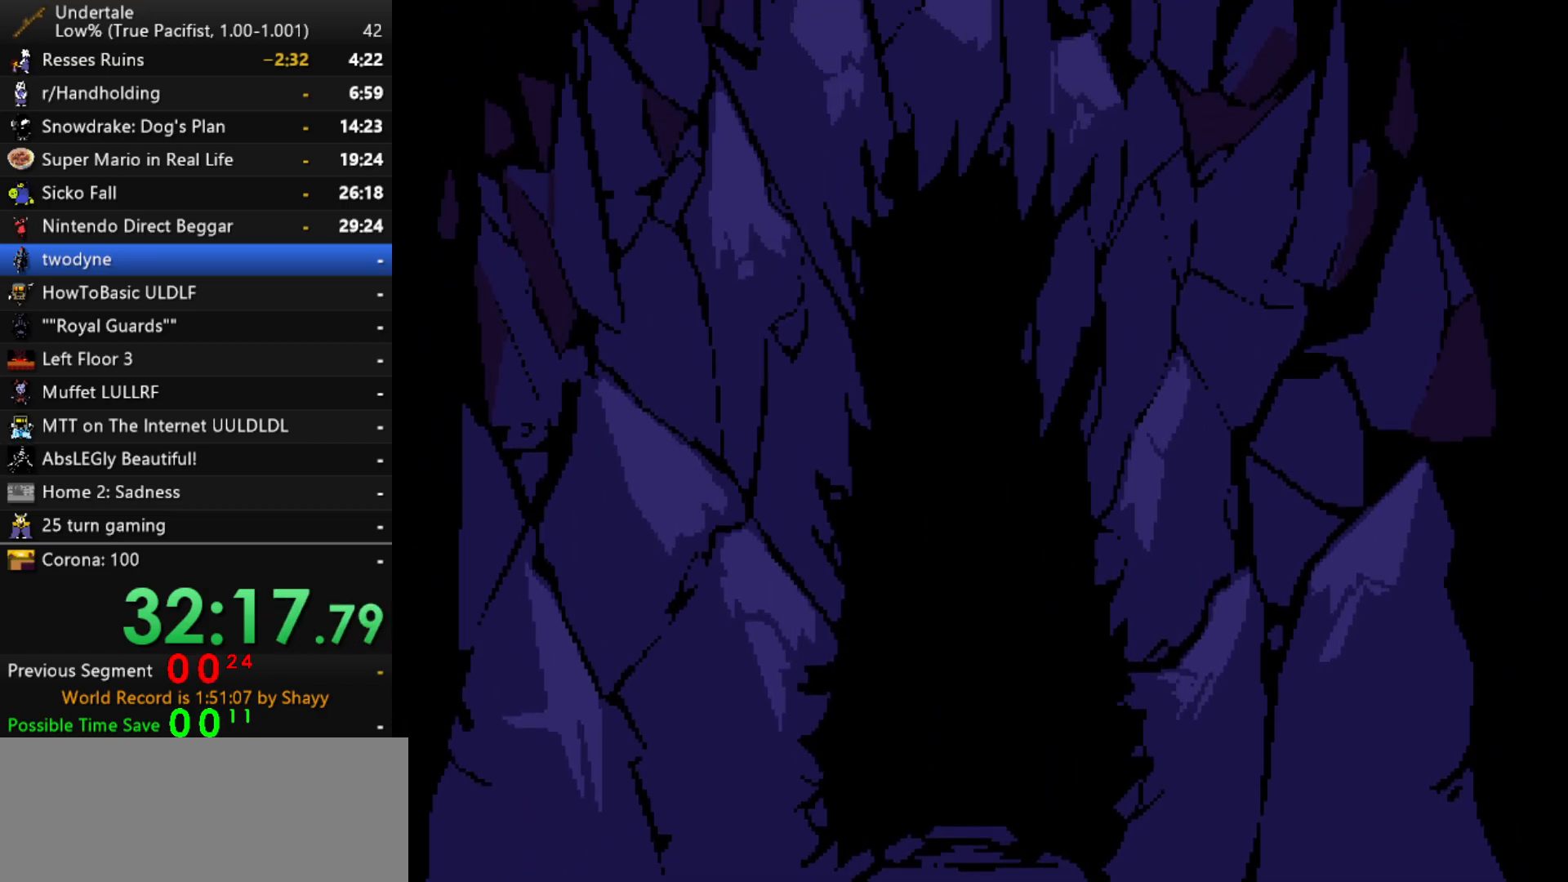
{"keys": [], "events": []}
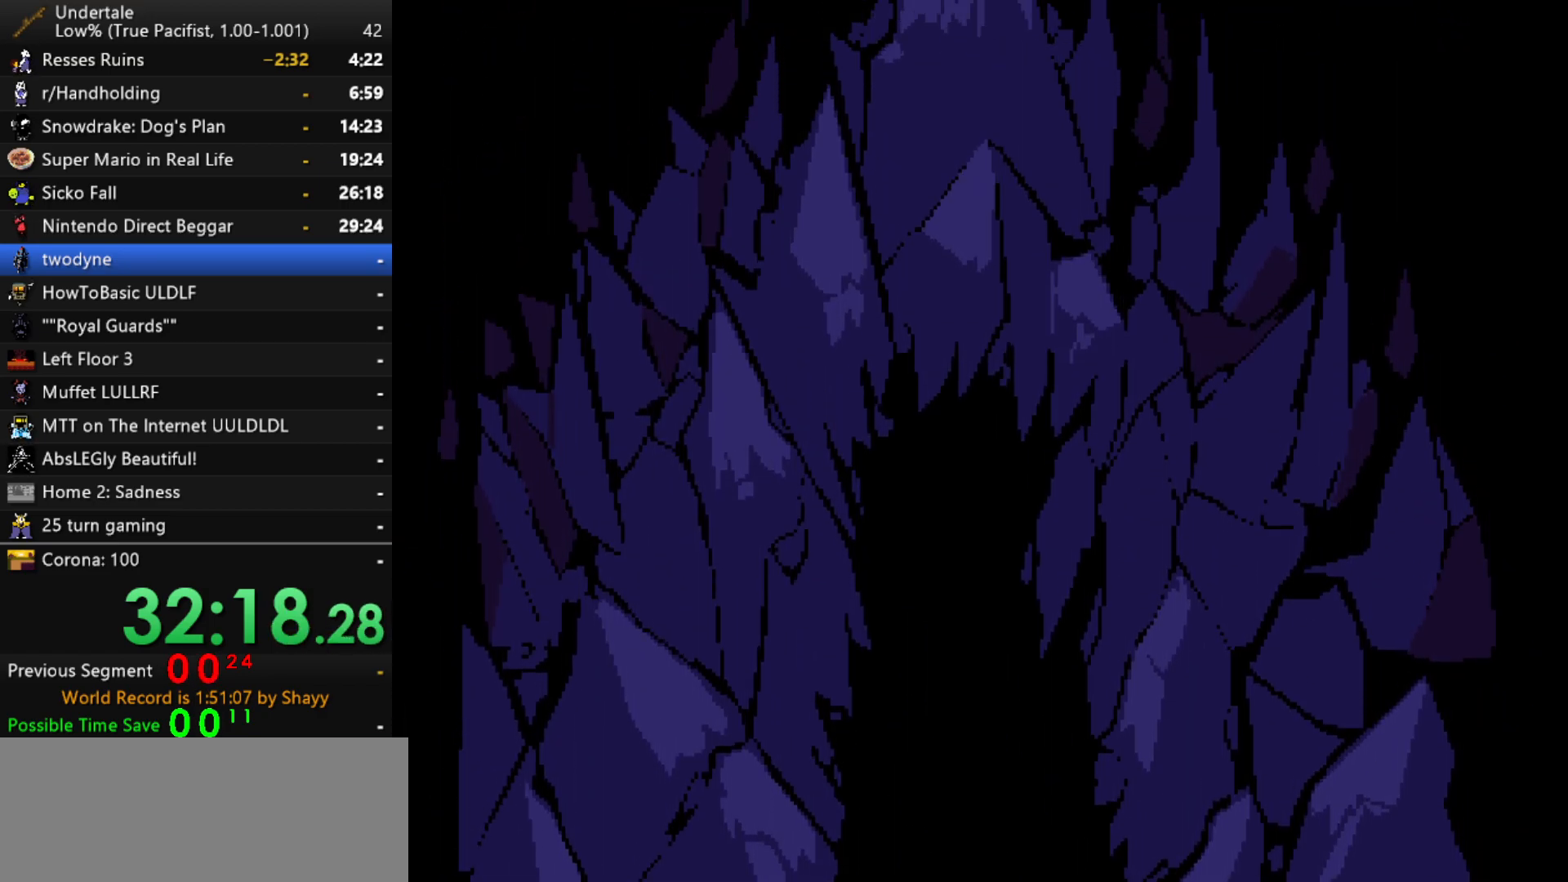
{"keys": [], "events": []}
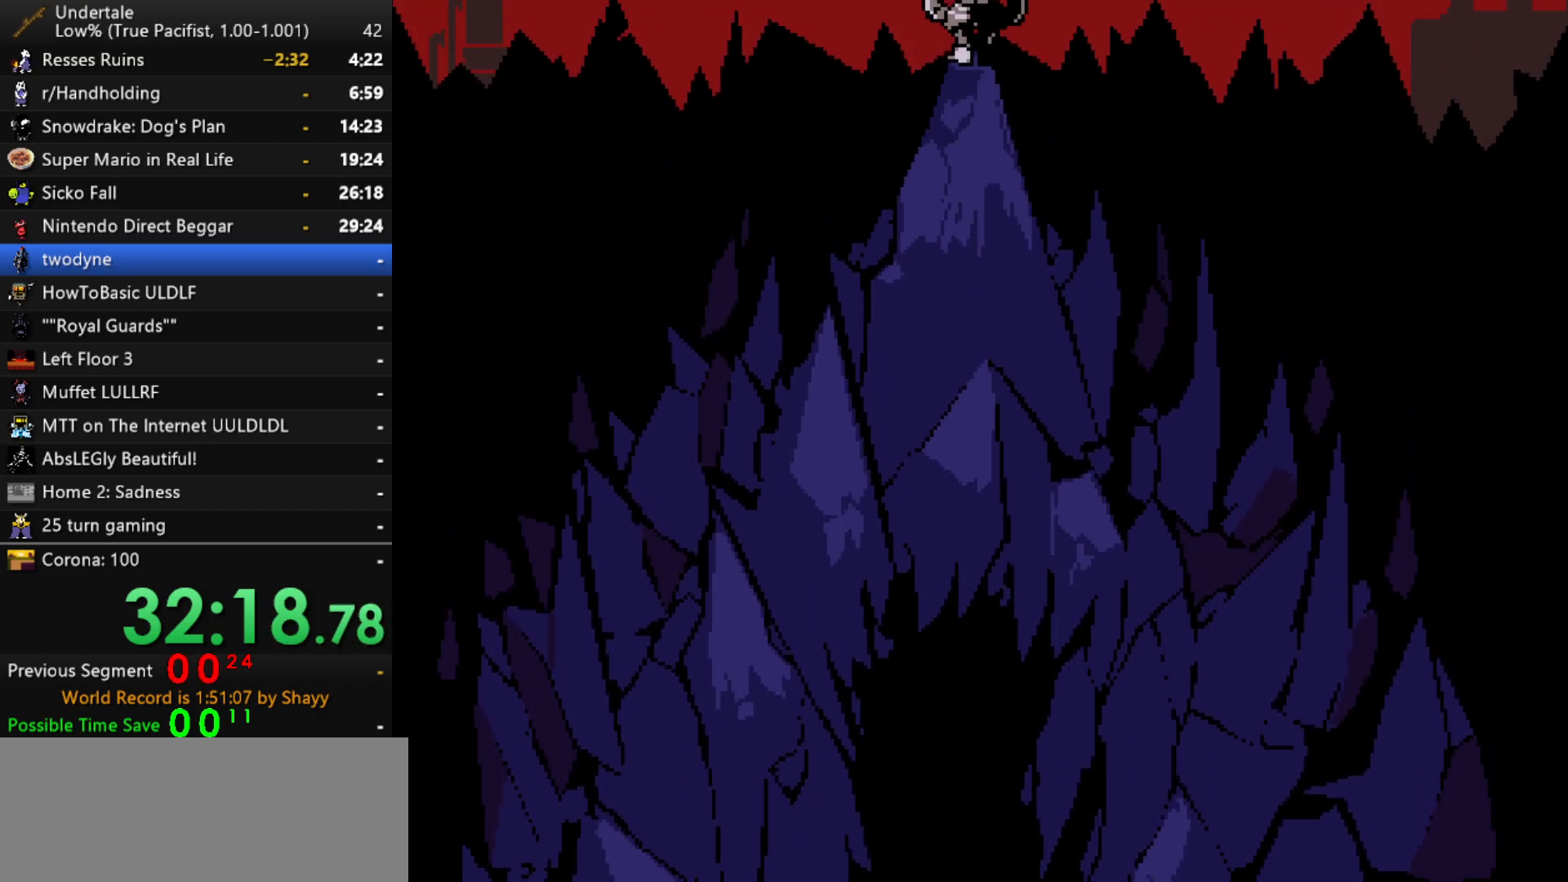
{"keys": ["return", "shift"], "events": [[334, "x", "down"], [384, "z", "down"], [417, "shift", "down"], [417, "x", "up"], [417, "z", "up"], [467, "return", "down"]]}
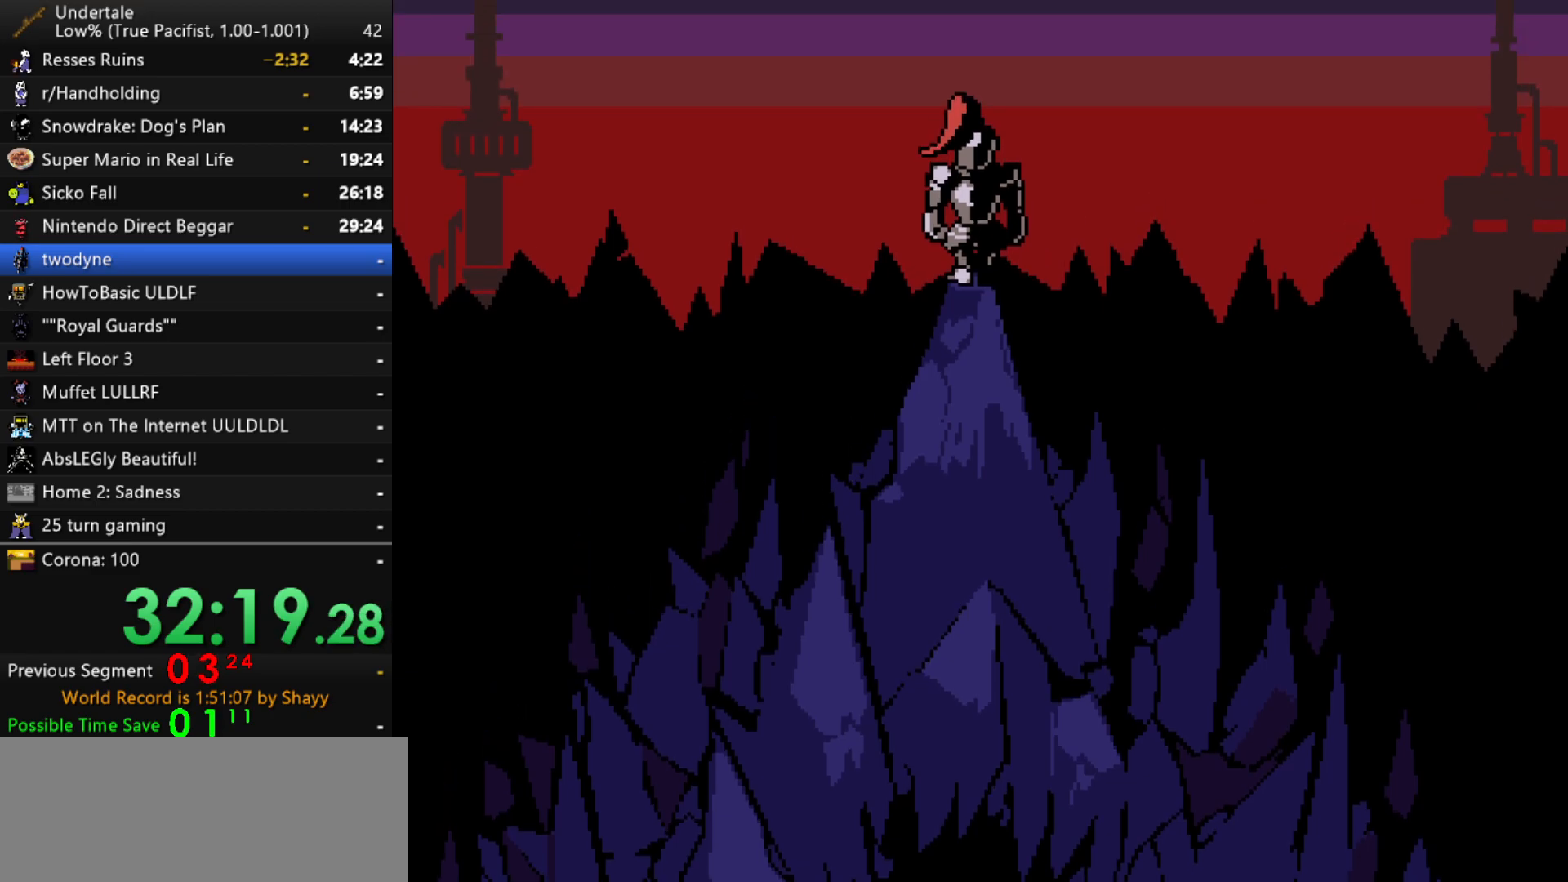
{"keys": ["x"], "events": [[17, "shift", "up"], [67, "return", "up"], [67, "x", "down"], [117, "x", "up"], [117, "z", "down"], [150, "shift", "down"], [150, "z", "up"], [200, "return", "down"], [250, "return", "up"], [250, "shift", "up"], [250, "x", "down"], [300, "z", "down"], [350, "shift", "down"], [350, "x", "up"], [384, "return", "down"], [384, "z", "up"], [434, "return", "up"], [434, "shift", "up"], [484, "x", "down"]]}
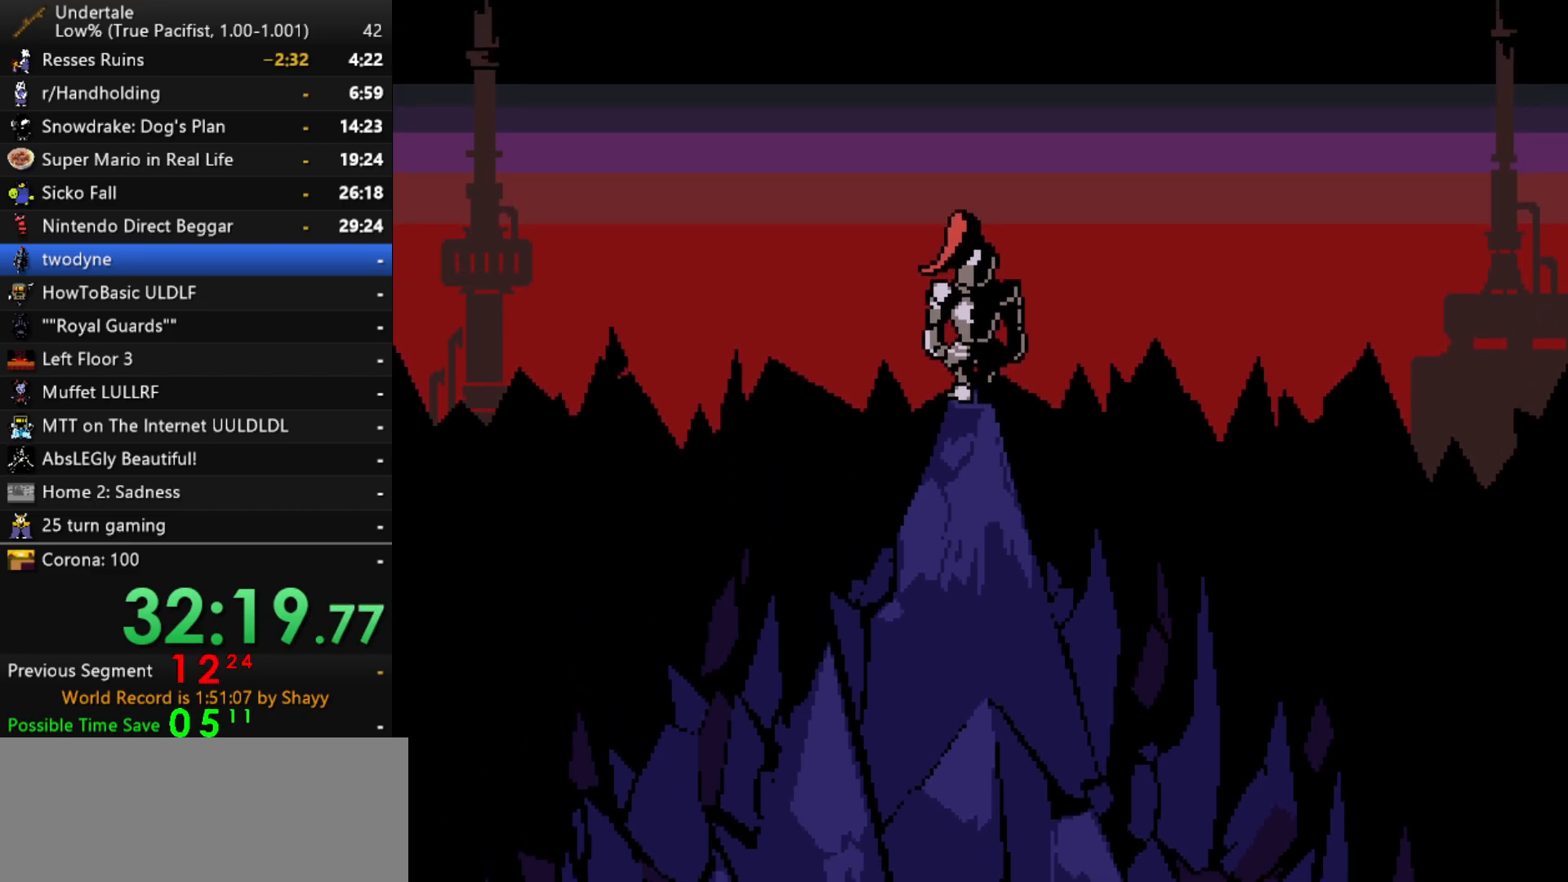
{"keys": ["return", "shift"], "events": [[34, "x", "up"], [34, "z", "down"], [84, "return", "down"], [84, "shift", "down"], [84, "z", "up"], [134, "return", "up"], [134, "shift", "up"], [167, "x", "down"], [217, "z", "down"], [267, "shift", "down"], [267, "x", "up"], [267, "z", "up"], [317, "return", "down"], [317, "shift", "up"], [367, "return", "up"], [367, "x", "down"], [400, "z", "down"], [450, "shift", "down"], [450, "x", "up"], [450, "z", "up"], [500, "return", "down"]]}
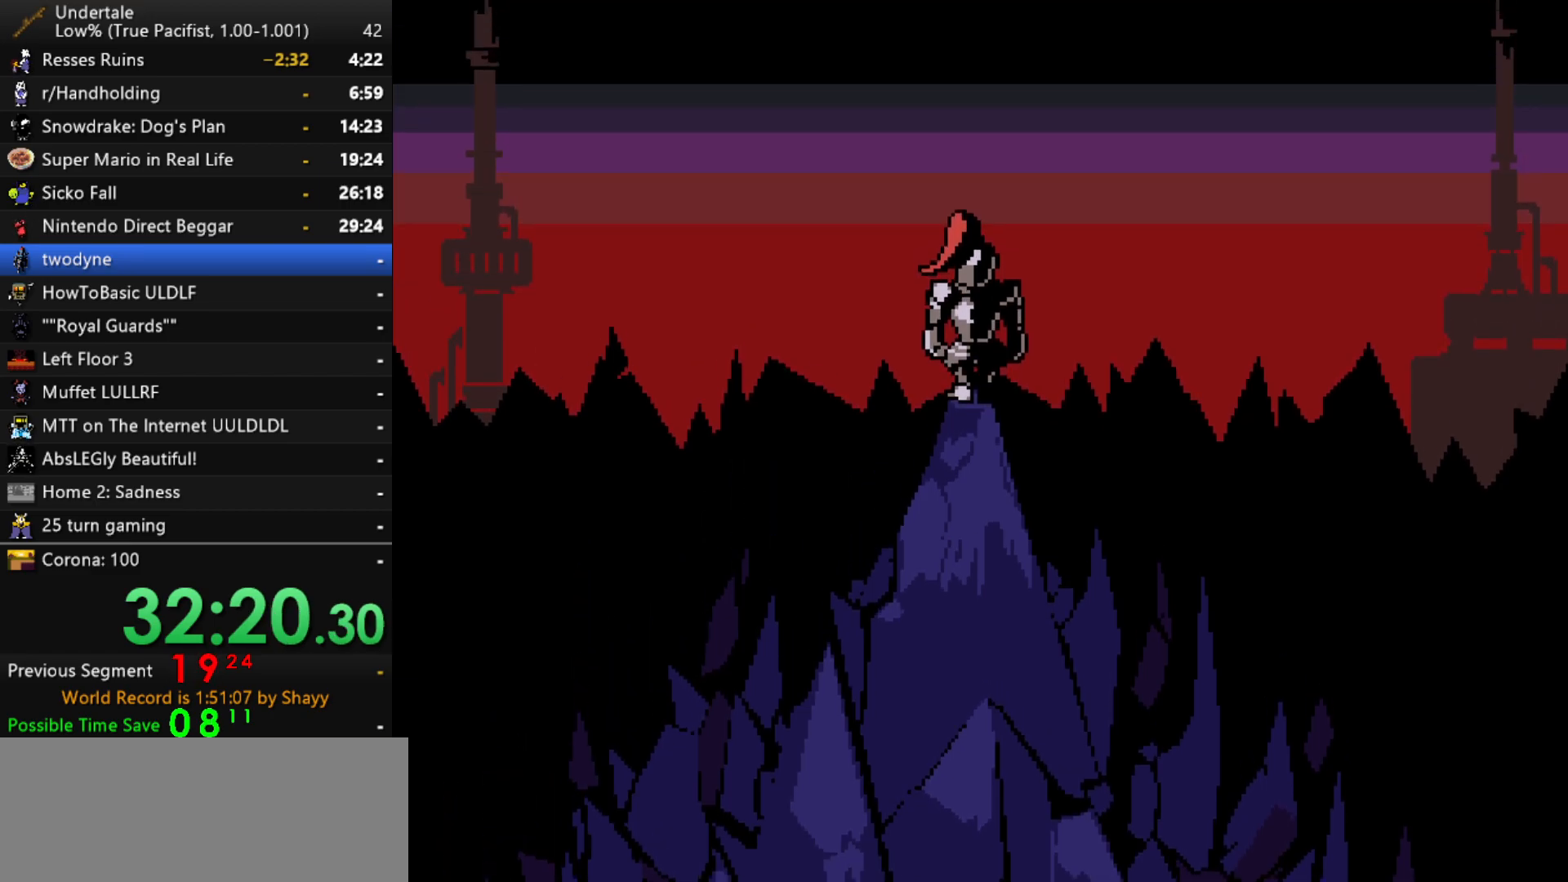
{"keys": ["x"], "events": [[50, "return", "up"], [50, "shift", "up"], [100, "x", "down"], [100, "z", "down"], [134, "x", "up"], [184, "return", "down"], [184, "shift", "down"], [184, "z", "up"], [234, "return", "up"], [234, "shift", "up"], [284, "x", "down"], [334, "x", "up"], [334, "z", "down"], [384, "shift", "down"], [384, "z", "up"], [417, "return", "down"], [417, "shift", "up"], [467, "return", "up"], [467, "x", "down"]]}
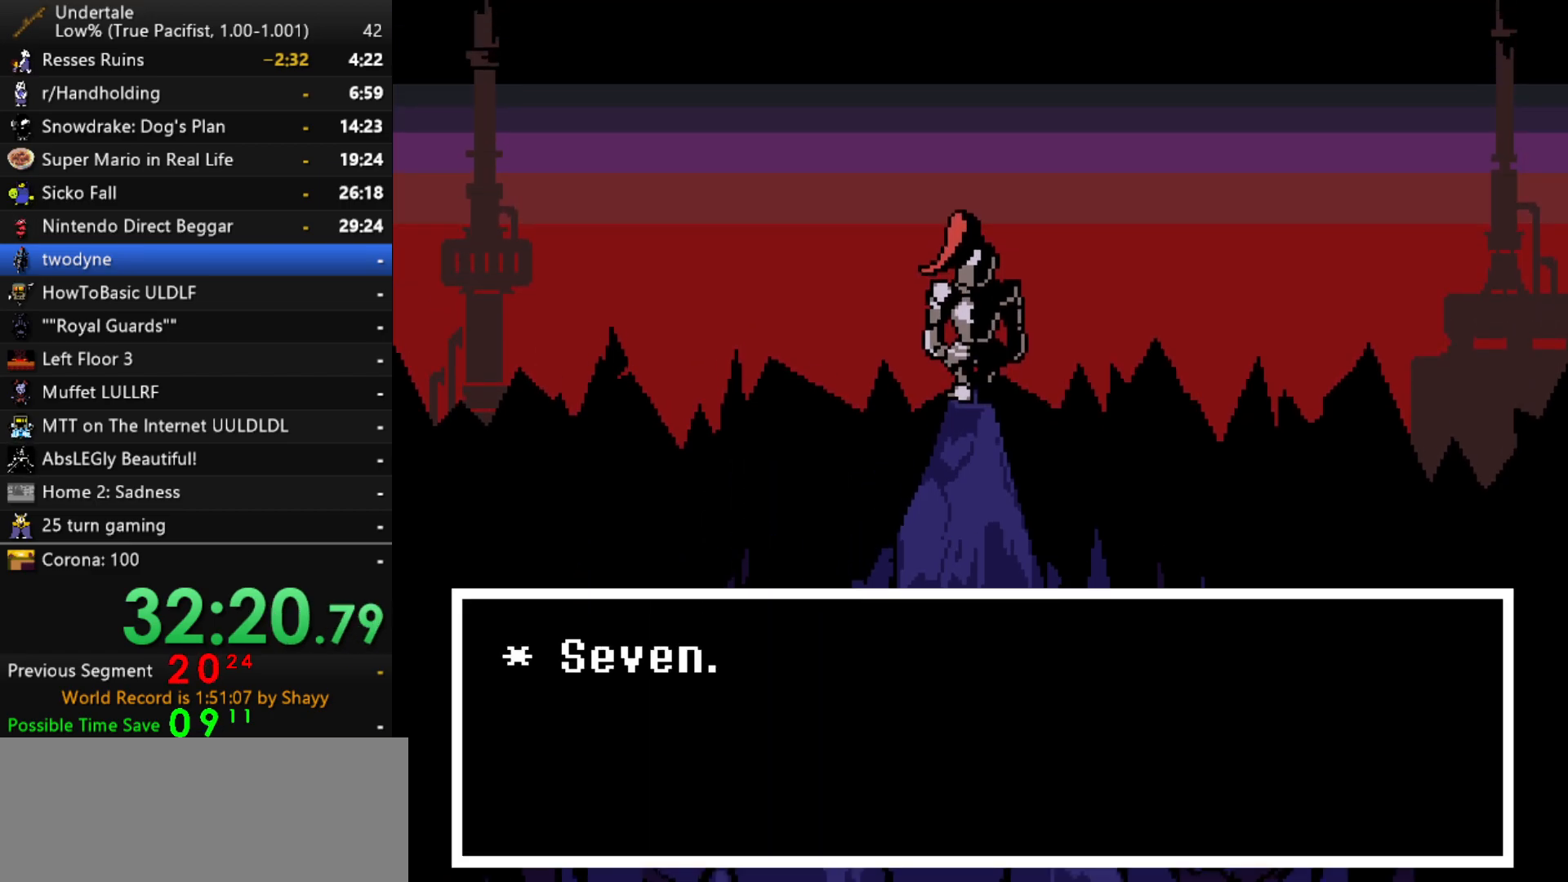
{"keys": ["shift"], "events": [[17, "z", "down"], [67, "x", "up"], [67, "z", "up"], [117, "return", "down"], [117, "shift", "down"], [150, "return", "up"], [150, "shift", "up"], [200, "x", "down"], [200, "z", "down"], [250, "x", "up"], [300, "shift", "down"], [300, "z", "up"], [350, "shift", "up"], [400, "x", "down"], [434, "x", "up"], [434, "z", "down"], [484, "shift", "down"], [484, "z", "up"]]}
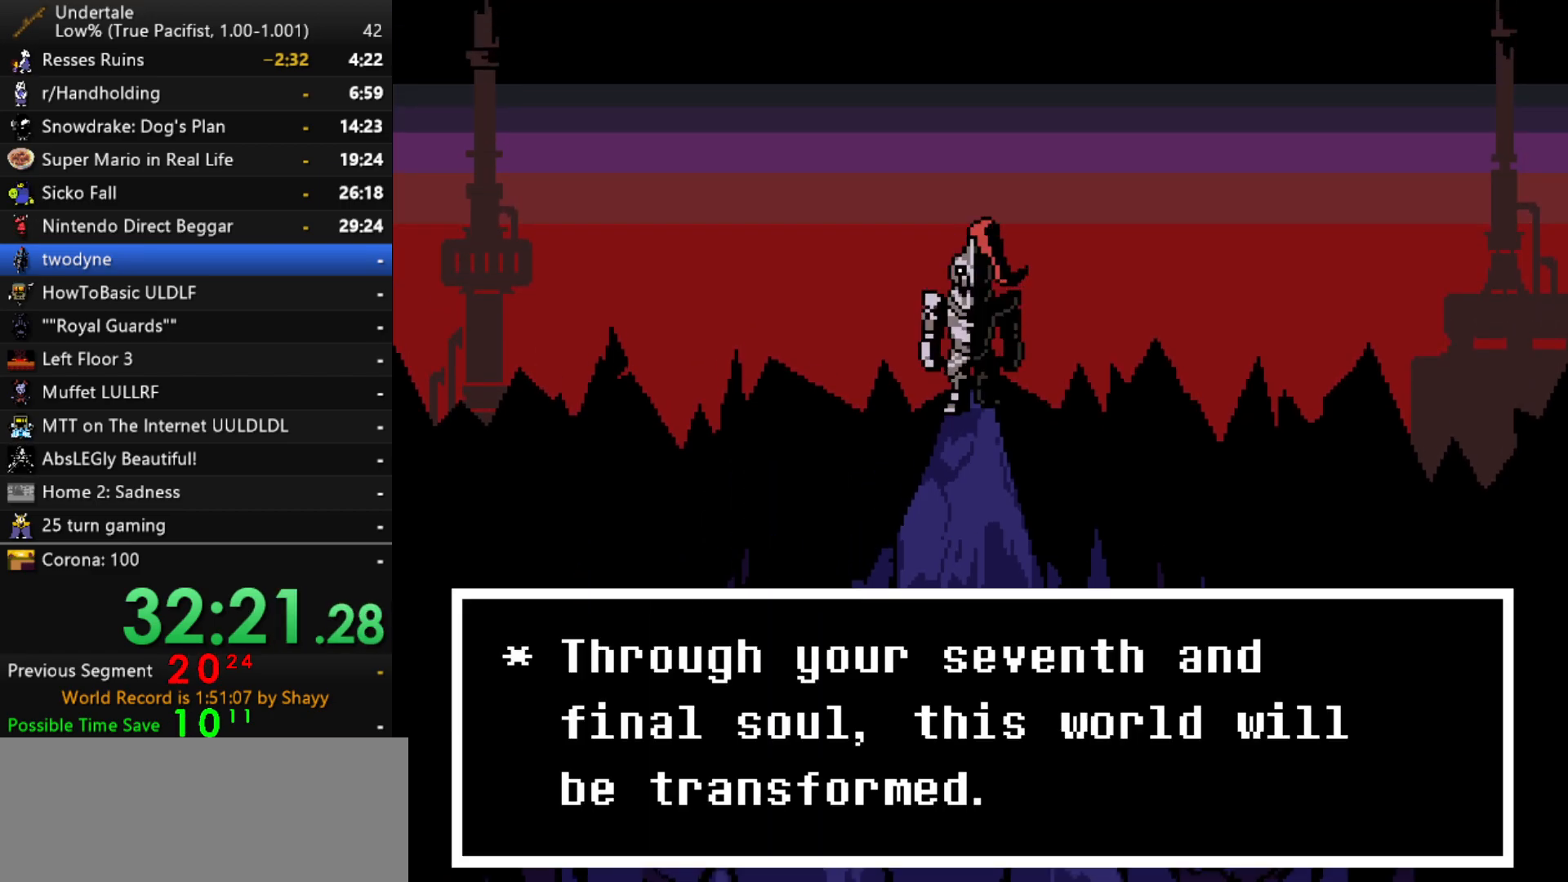
{"keys": ["x", "z"], "events": [[34, "shift", "up"], [84, "x", "down"], [117, "z", "down"], [167, "shift", "down"], [167, "x", "up"], [167, "z", "up"], [217, "return", "down"], [267, "return", "up"], [267, "shift", "up"], [267, "x", "down"], [317, "z", "down"], [367, "shift", "down"], [367, "x", "up"], [367, "z", "up"], [400, "return", "down"], [450, "return", "up"], [450, "shift", "up"], [500, "x", "down"], [500, "z", "down"]]}
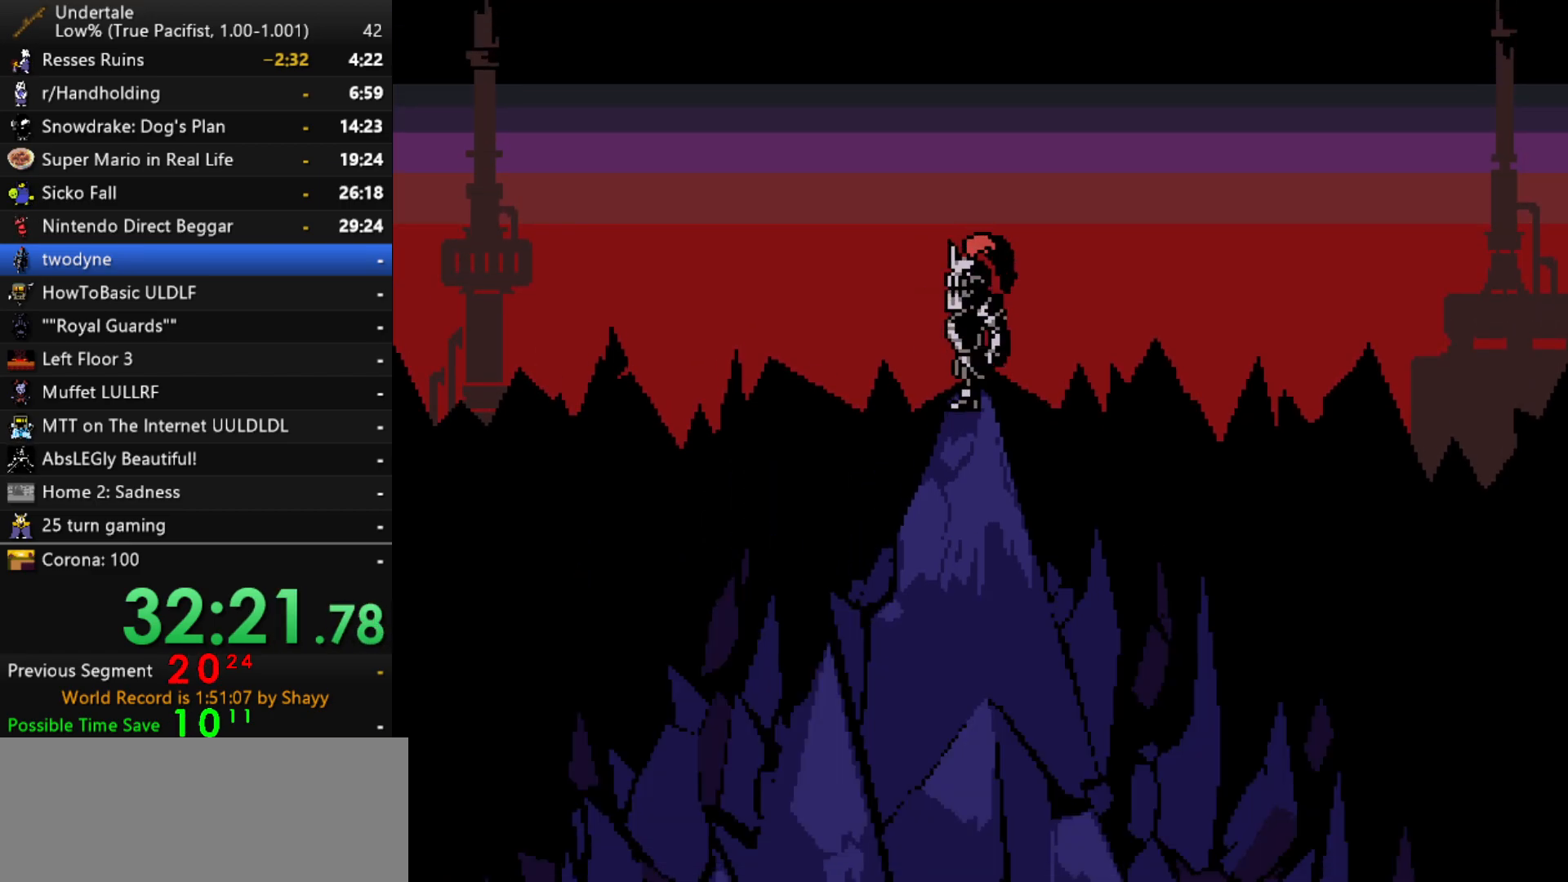
{"keys": [], "events": [[50, "shift", "down"], [50, "x", "up"], [100, "return", "down"], [100, "z", "up"], [134, "return", "up"], [134, "shift", "up"]]}
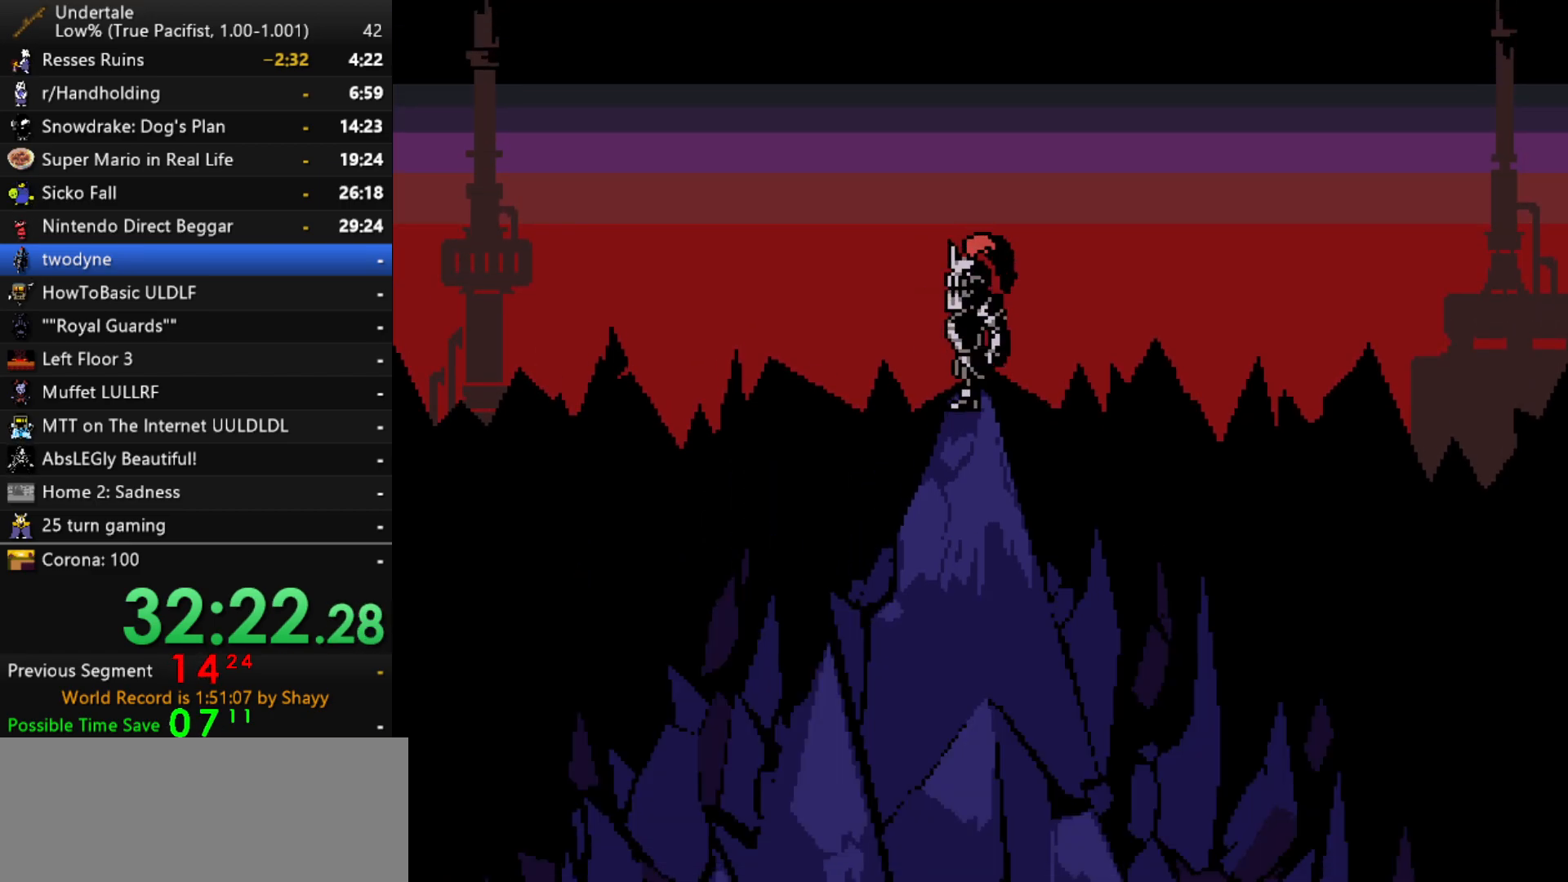
{"keys": ["x", "z"], "events": [[250, "x", "down"], [250, "z", "down"], [300, "x", "up"], [350, "shift", "down"], [350, "z", "up"], [400, "return", "down"], [400, "shift", "up"], [434, "return", "up"], [434, "x", "down"], [484, "z", "down"]]}
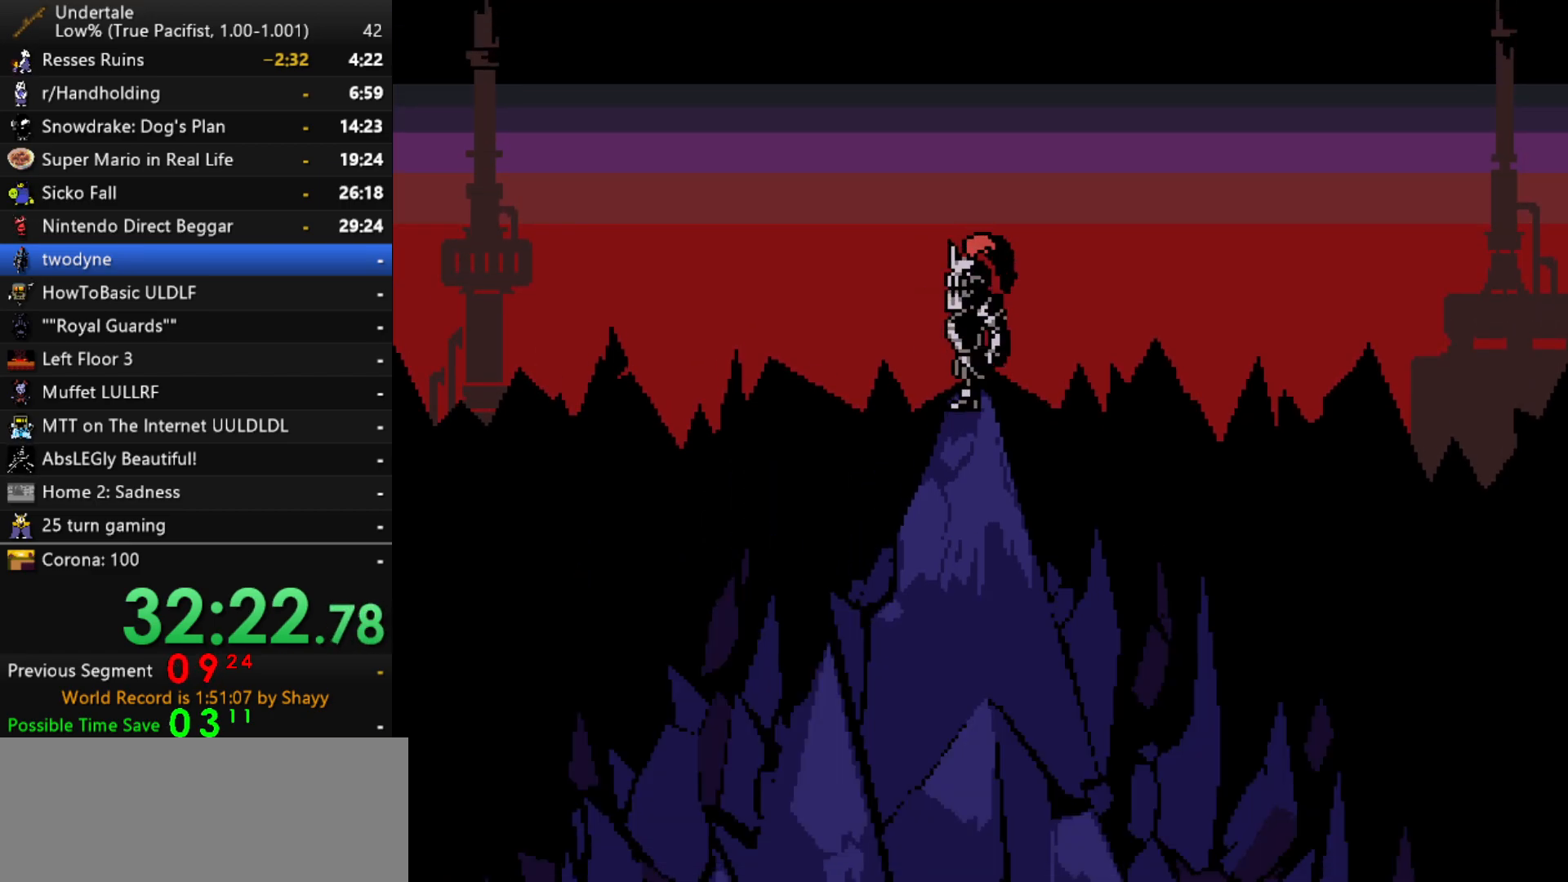
{"keys": ["return"], "events": [[34, "shift", "down"], [34, "x", "up"], [84, "return", "down"], [84, "z", "up"], [134, "return", "up"], [134, "shift", "up"], [167, "x", "down"], [167, "z", "down"], [217, "x", "up"], [267, "return", "down"], [267, "shift", "down"], [267, "z", "up"], [317, "return", "up"], [317, "shift", "up"], [367, "x", "down"], [417, "x", "up"], [417, "z", "down"], [450, "shift", "down"], [450, "z", "up"], [500, "return", "down"], [500, "shift", "up"]]}
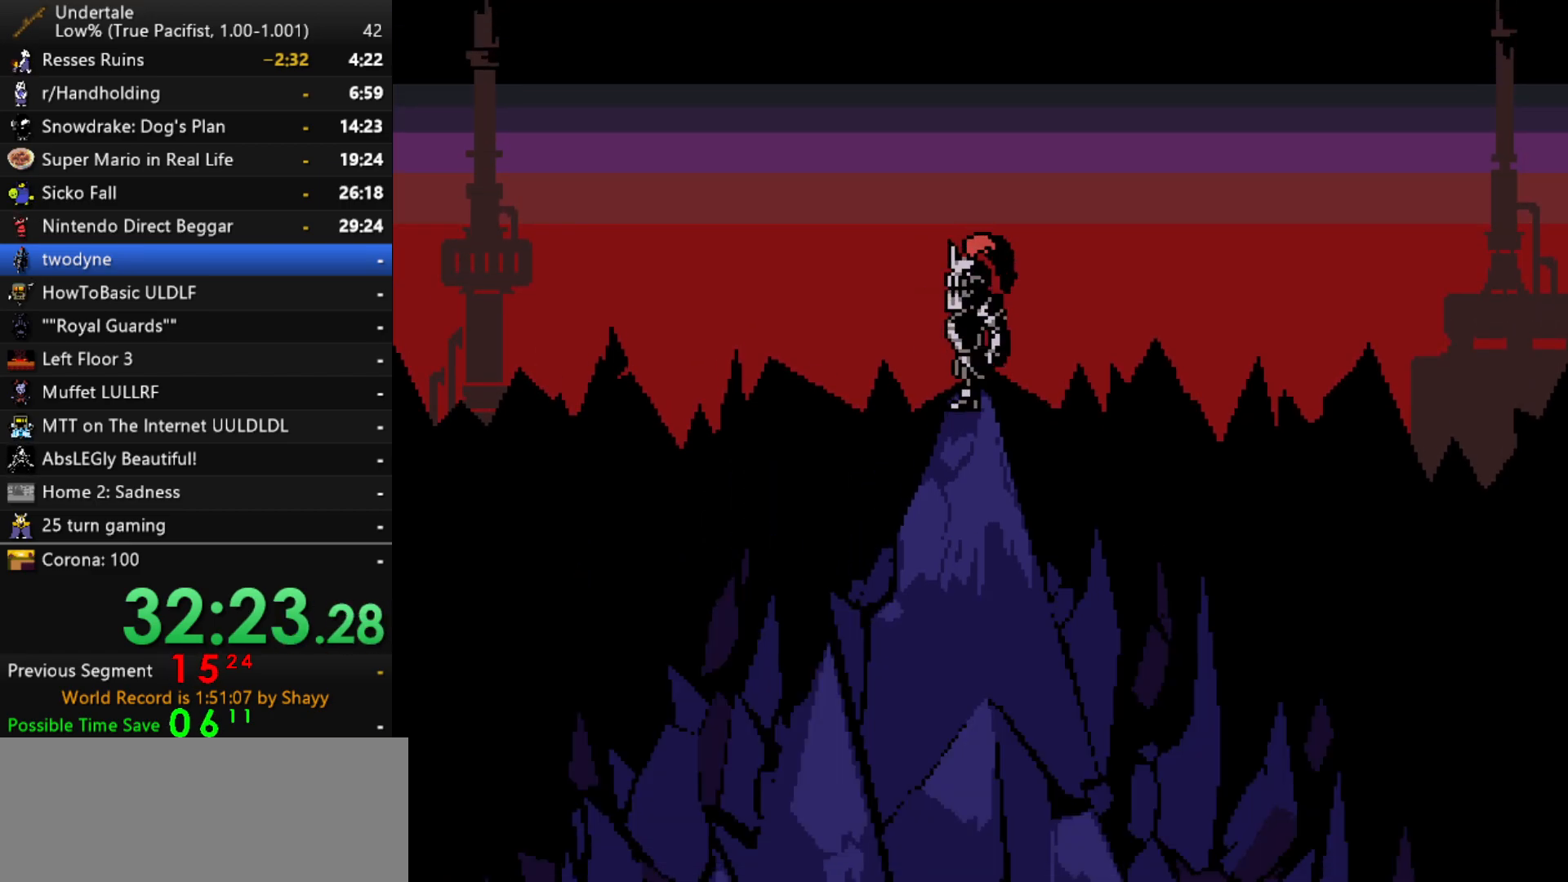
{"keys": ["x"], "events": [[50, "return", "up"], [50, "x", "down"], [100, "z", "down"], [134, "x", "up"], [134, "z", "up"], [184, "return", "down"], [184, "shift", "down"], [234, "return", "up"], [234, "shift", "up"], [284, "x", "down"], [334, "x", "up"], [334, "z", "down"], [367, "shift", "down"], [367, "z", "up"], [417, "return", "down"], [417, "shift", "up"], [467, "return", "up"], [467, "x", "down"]]}
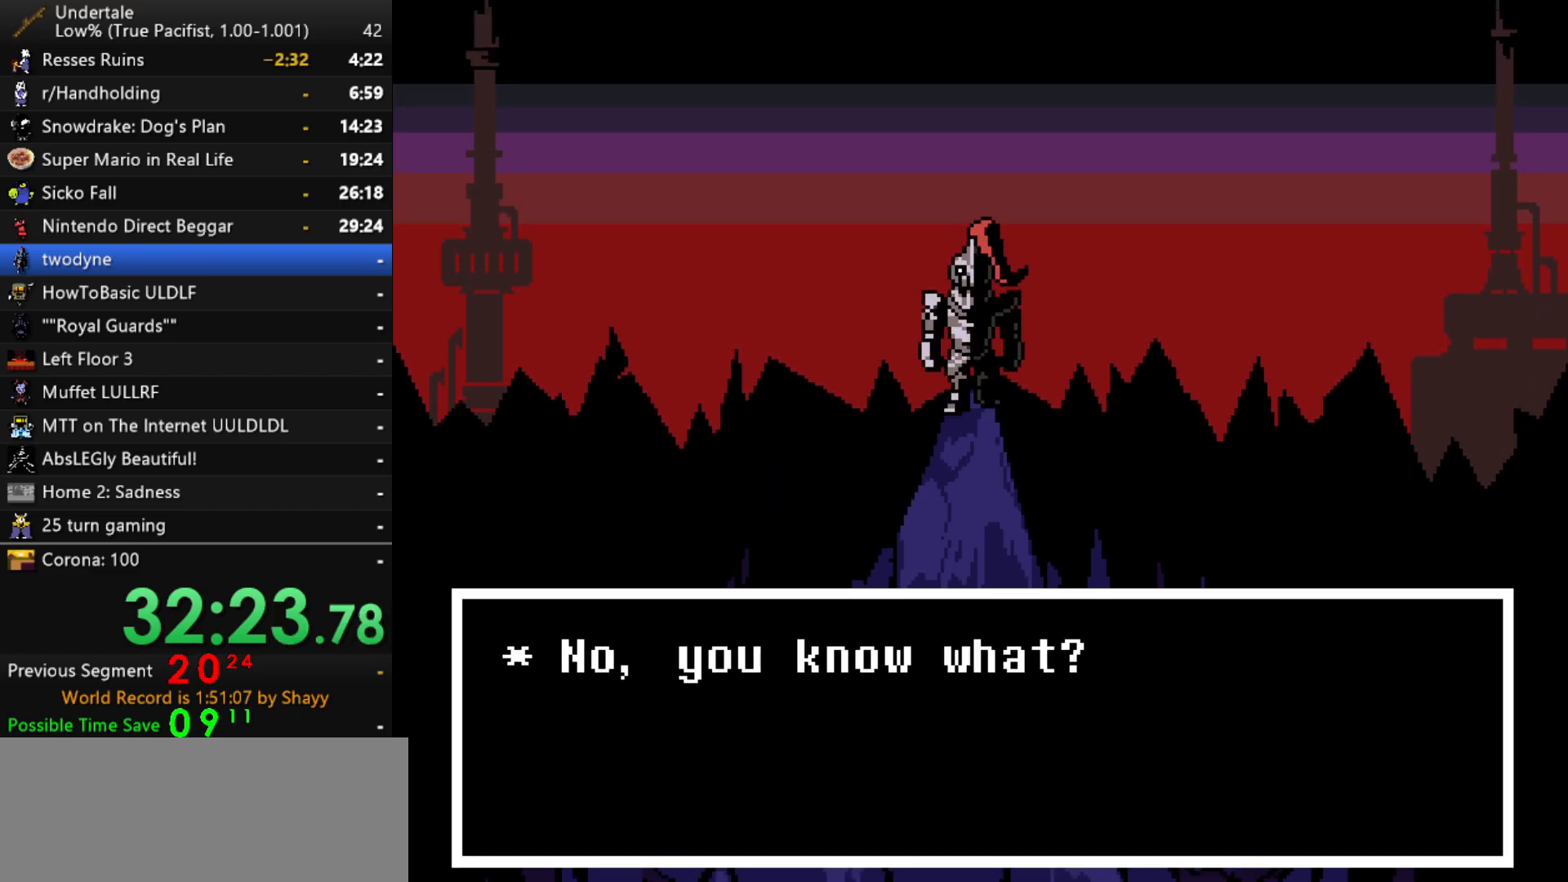
{"keys": [], "events": [[17, "x", "up"], [17, "z", "down"], [67, "shift", "down"], [67, "z", "up"], [117, "return", "down"], [117, "shift", "up"], [150, "return", "up"], [150, "x", "down"], [200, "z", "down"], [250, "shift", "down"], [250, "x", "up"], [250, "z", "up"], [300, "return", "down"], [350, "return", "up"], [350, "shift", "up"], [350, "x", "down"], [384, "z", "down"], [434, "x", "up"], [434, "z", "up"]]}
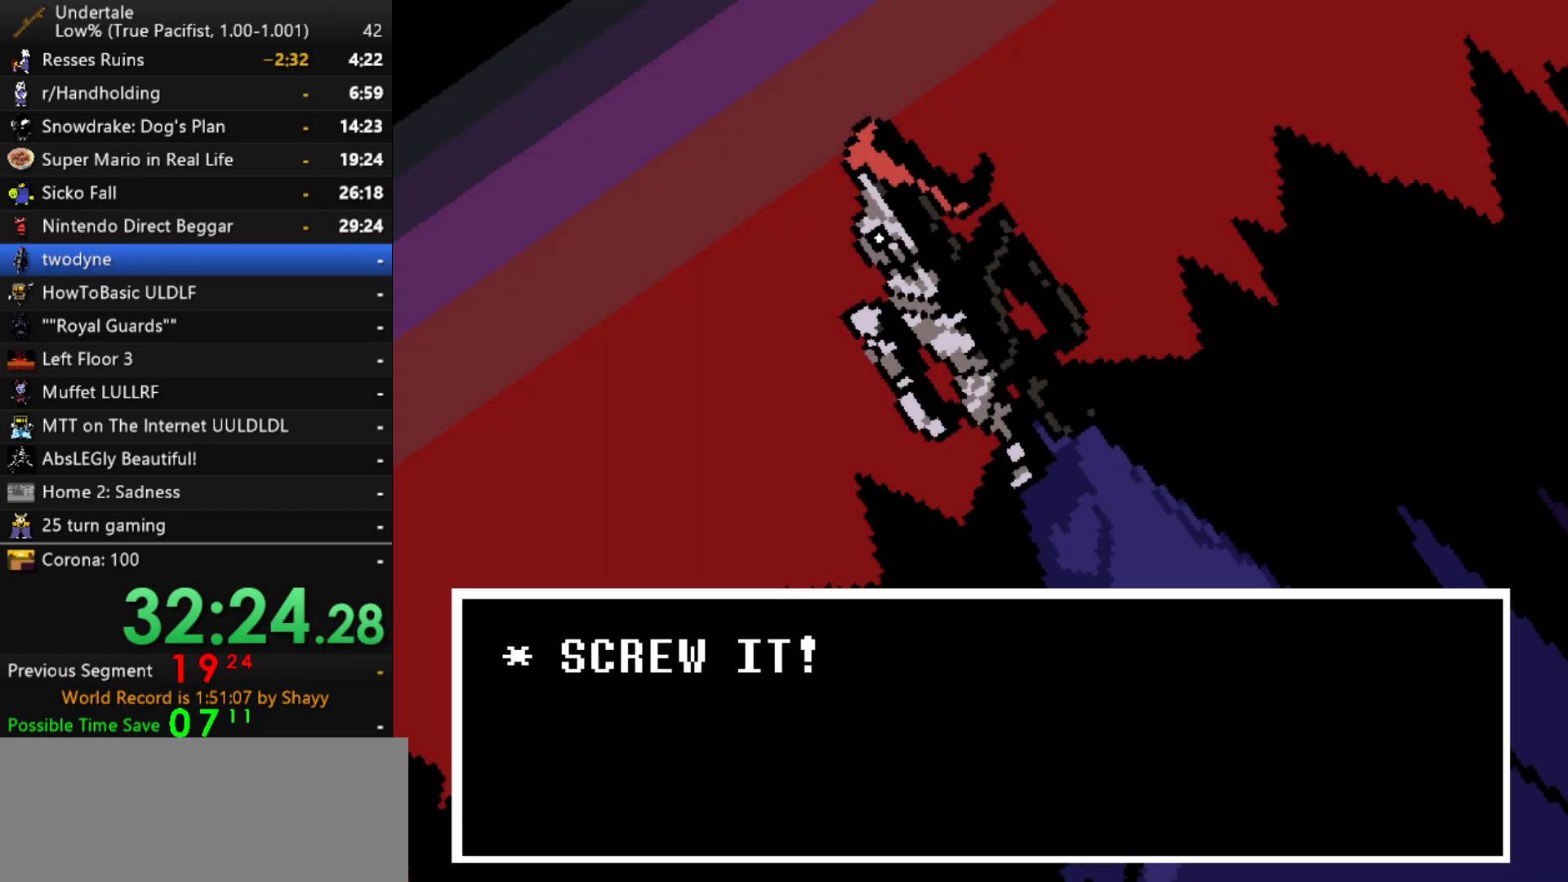
{"keys": ["shift"], "events": [[317, "x", "down"], [367, "z", "down"], [400, "x", "up"], [450, "z", "up"], [500, "shift", "down"]]}
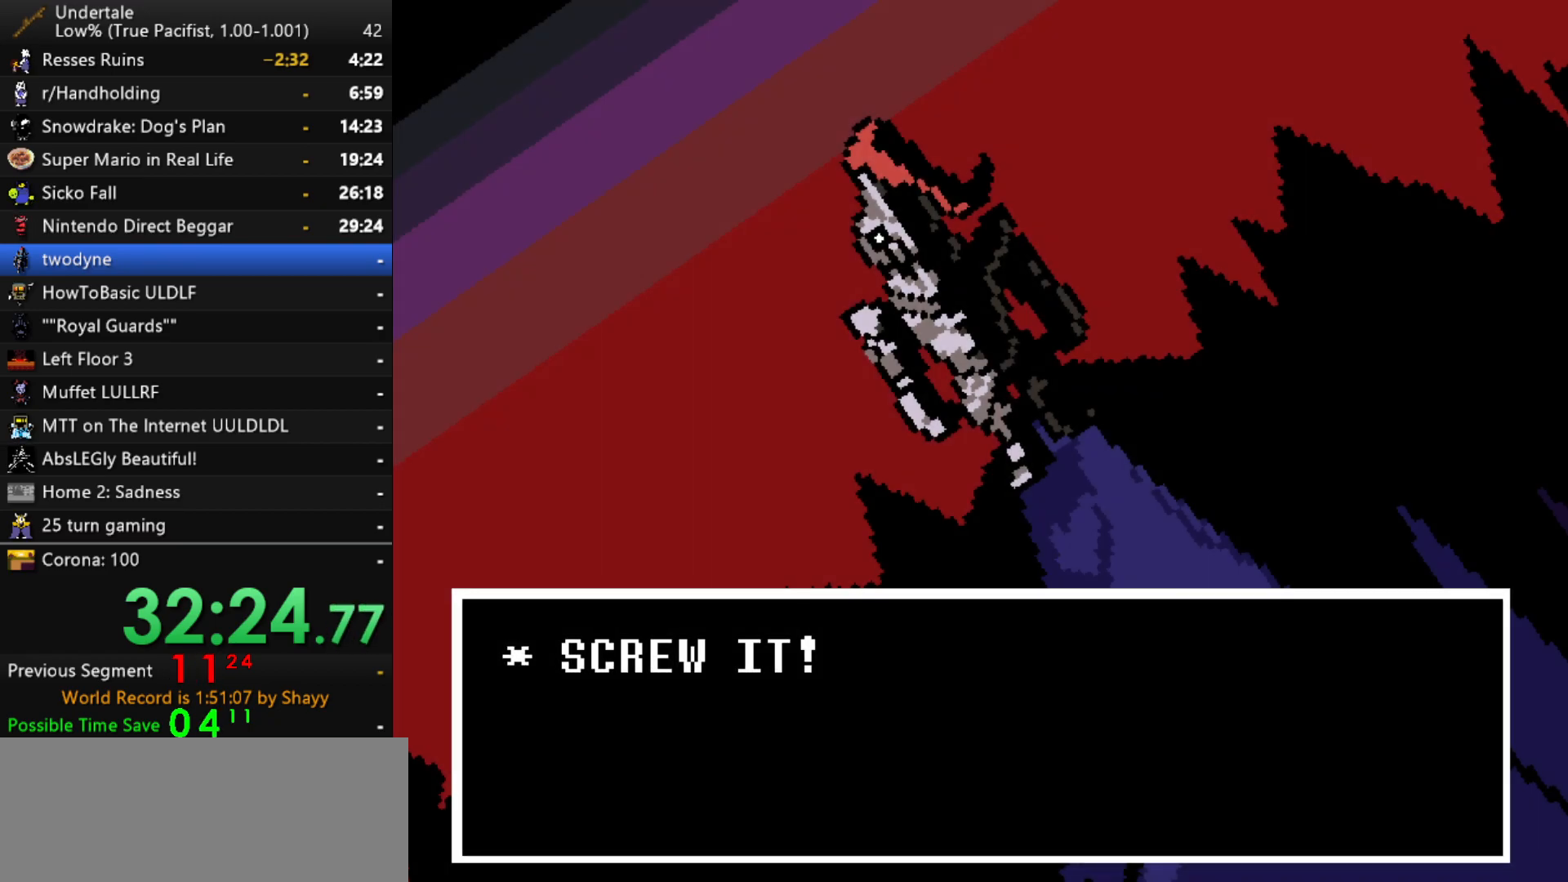
{"keys": ["return", "shift"], "events": [[50, "return", "down"], [100, "return", "up"], [100, "shift", "up"], [134, "x", "down"], [134, "z", "down"], [184, "x", "up"], [234, "return", "down"], [234, "shift", "down"], [234, "z", "up"], [284, "return", "up"], [284, "shift", "up"], [334, "x", "down"], [384, "z", "down"], [417, "shift", "down"], [417, "x", "up"], [467, "return", "down"], [467, "z", "up"]]}
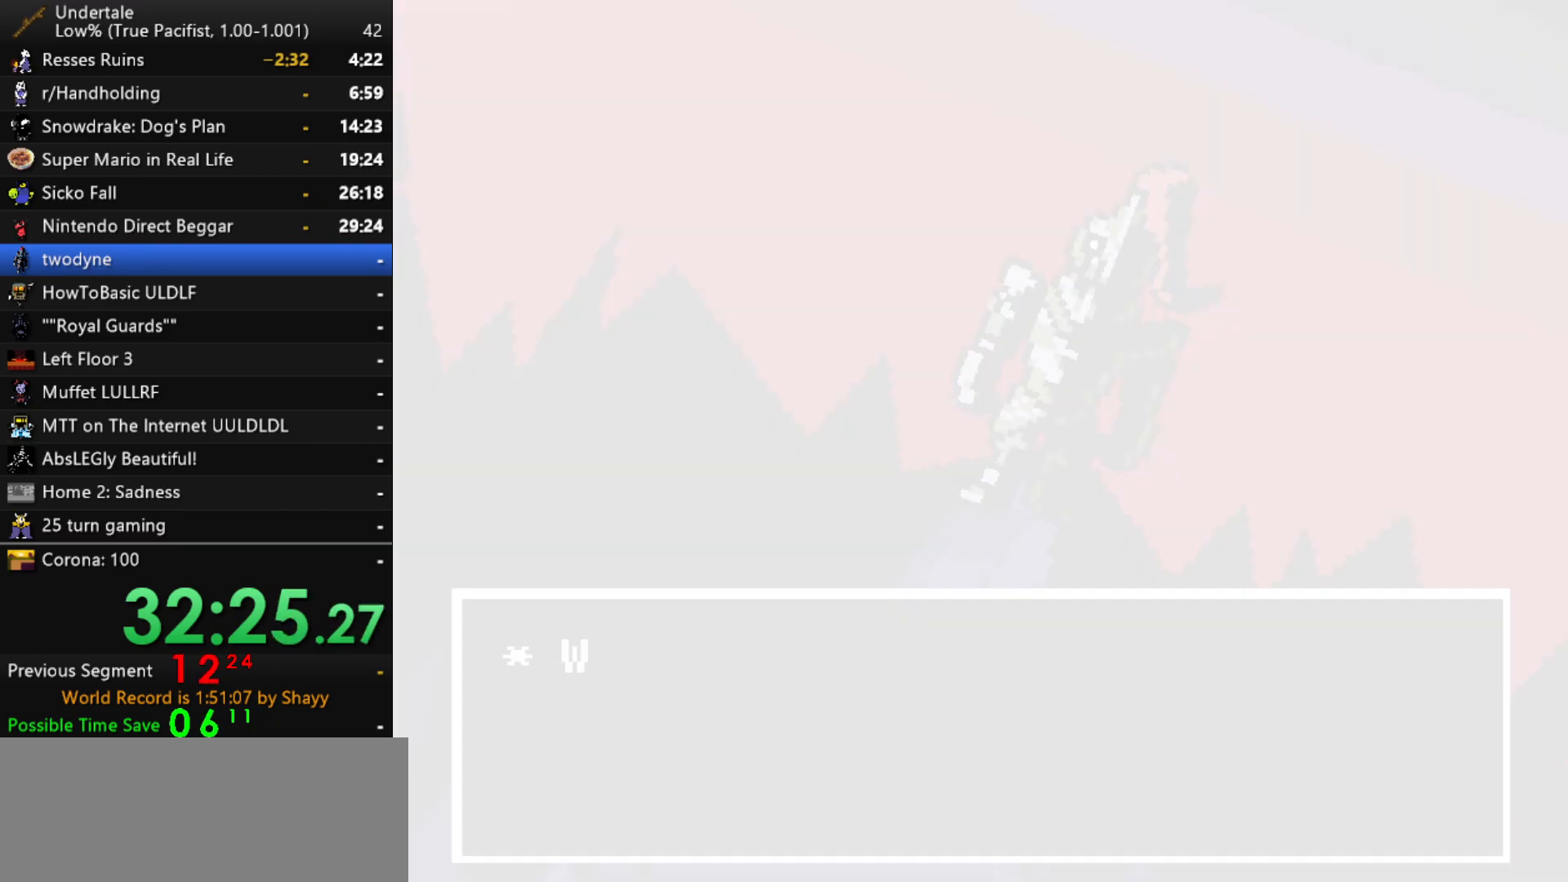
{"keys": ["x", "z"], "events": [[17, "return", "up"], [17, "shift", "up"], [17, "x", "down"], [67, "z", "down"], [117, "x", "up"], [150, "return", "down"], [150, "shift", "down"], [150, "z", "up"], [200, "return", "up"], [200, "shift", "up"], [250, "x", "down"], [300, "x", "up"], [300, "z", "down"], [350, "shift", "down"], [350, "z", "up"], [384, "return", "down"], [434, "return", "up"], [434, "shift", "up"], [434, "x", "down"], [484, "z", "down"]]}
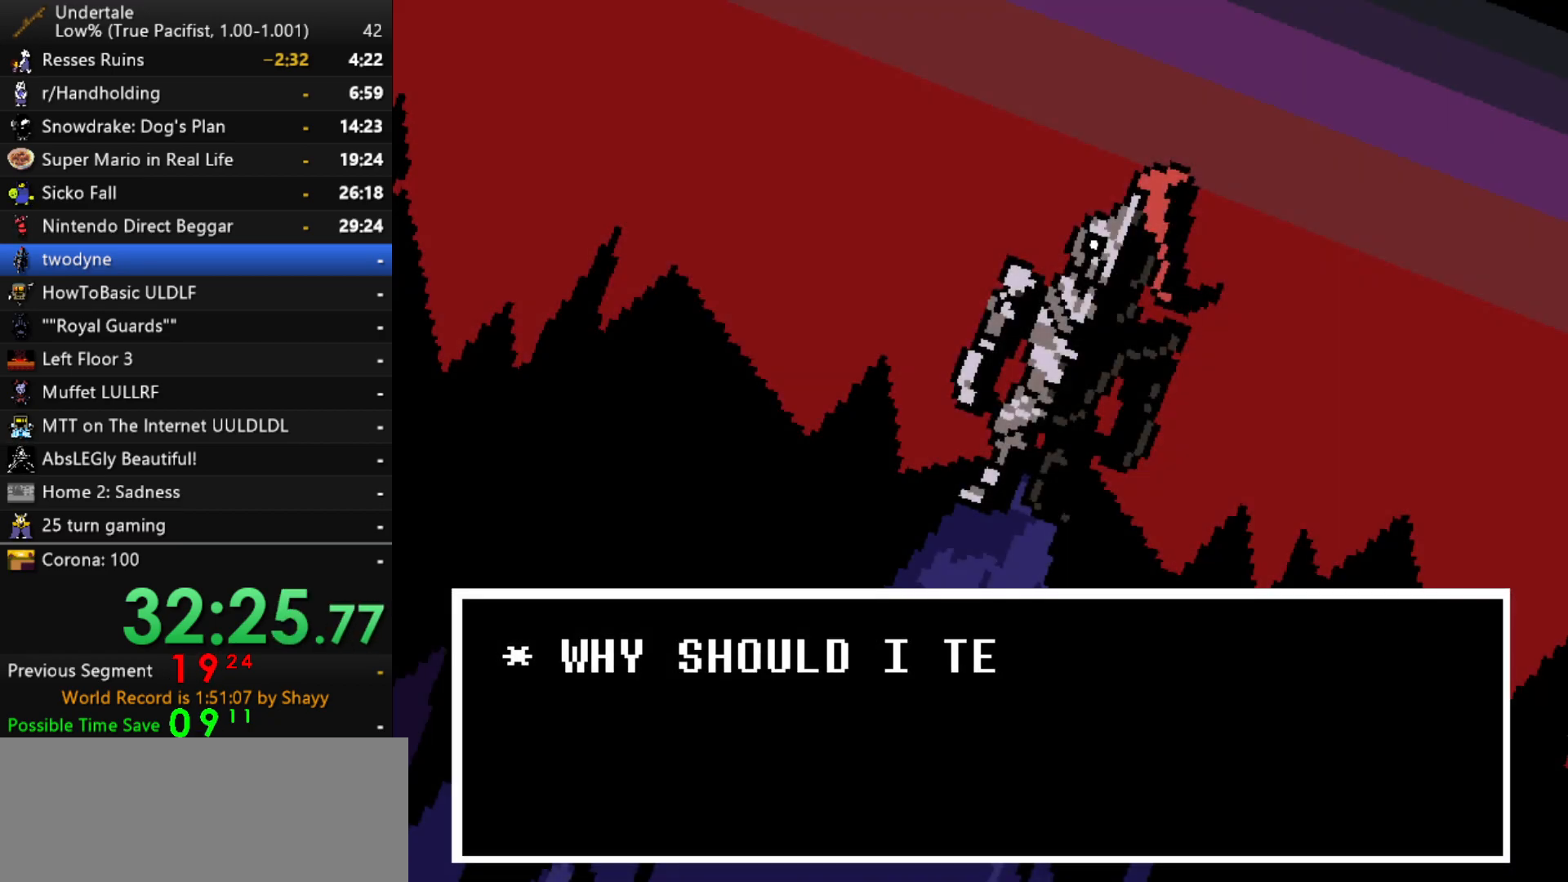
{"keys": [], "events": [[34, "x", "up"], [84, "shift", "down"], [84, "z", "up"], [134, "return", "down"], [167, "return", "up"], [167, "shift", "up"], [167, "x", "down"], [217, "z", "down"], [267, "x", "up"], [317, "shift", "down"], [317, "z", "up"], [367, "return", "down"], [400, "return", "up"], [400, "shift", "up"], [400, "x", "down"], [450, "z", "down"], [500, "x", "up"], [500, "z", "up"]]}
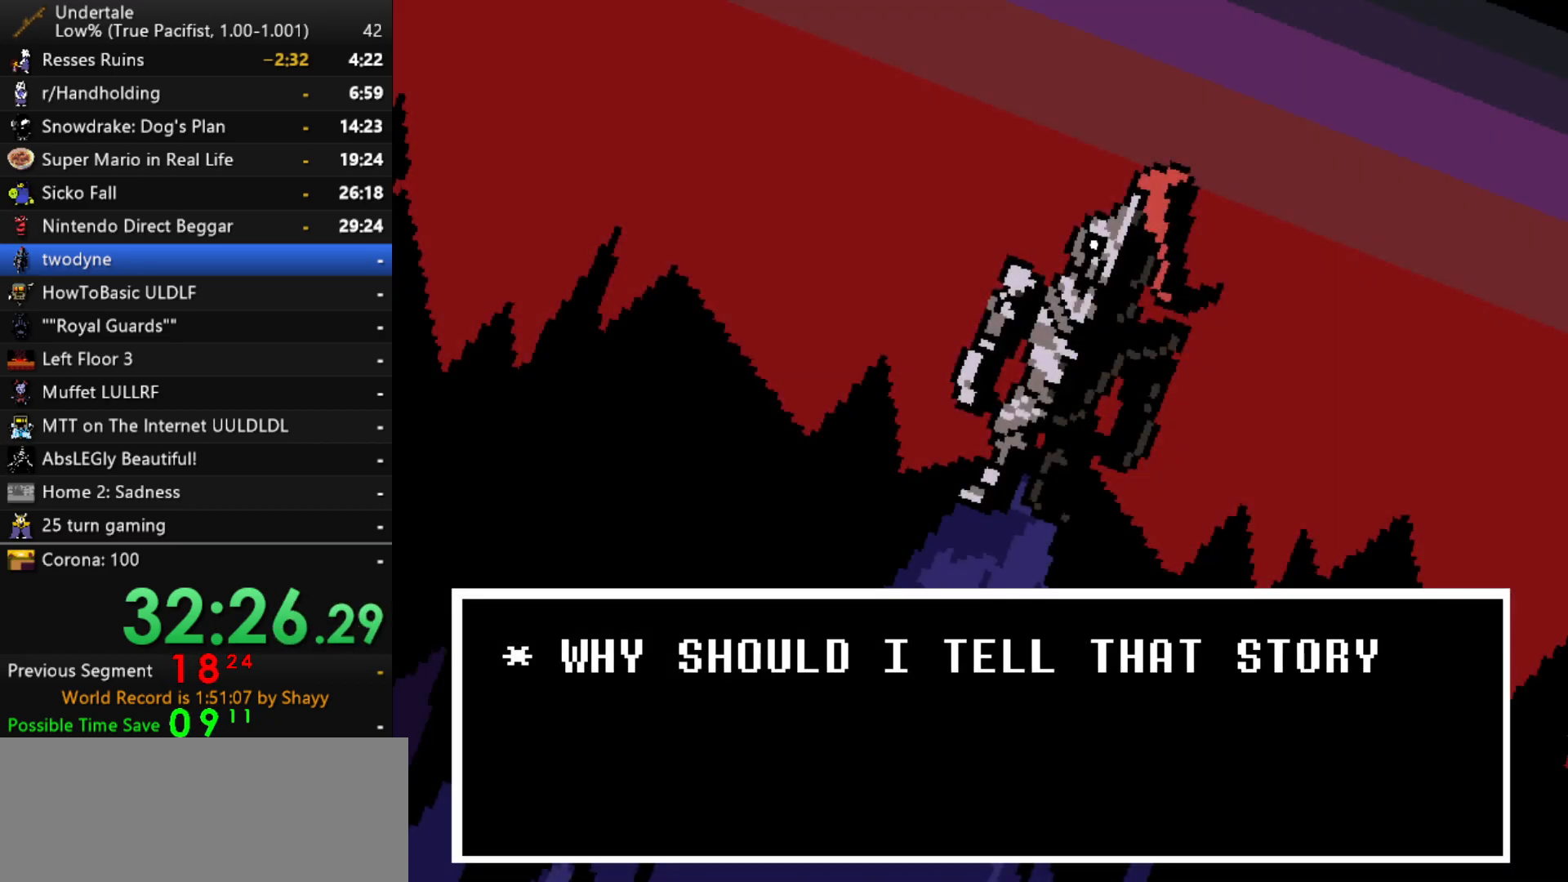
{"keys": [], "events": [[50, "return", "down"], [50, "shift", "down"], [100, "shift", "up"], [134, "return", "up"], [134, "x", "down"], [184, "x", "up"], [184, "z", "down"], [234, "z", "up"], [284, "shift", "down"], [334, "return", "down"], [334, "x", "down"], [384, "return", "up"], [384, "shift", "up"], [384, "z", "down"], [417, "x", "up"], [467, "z", "up"]]}
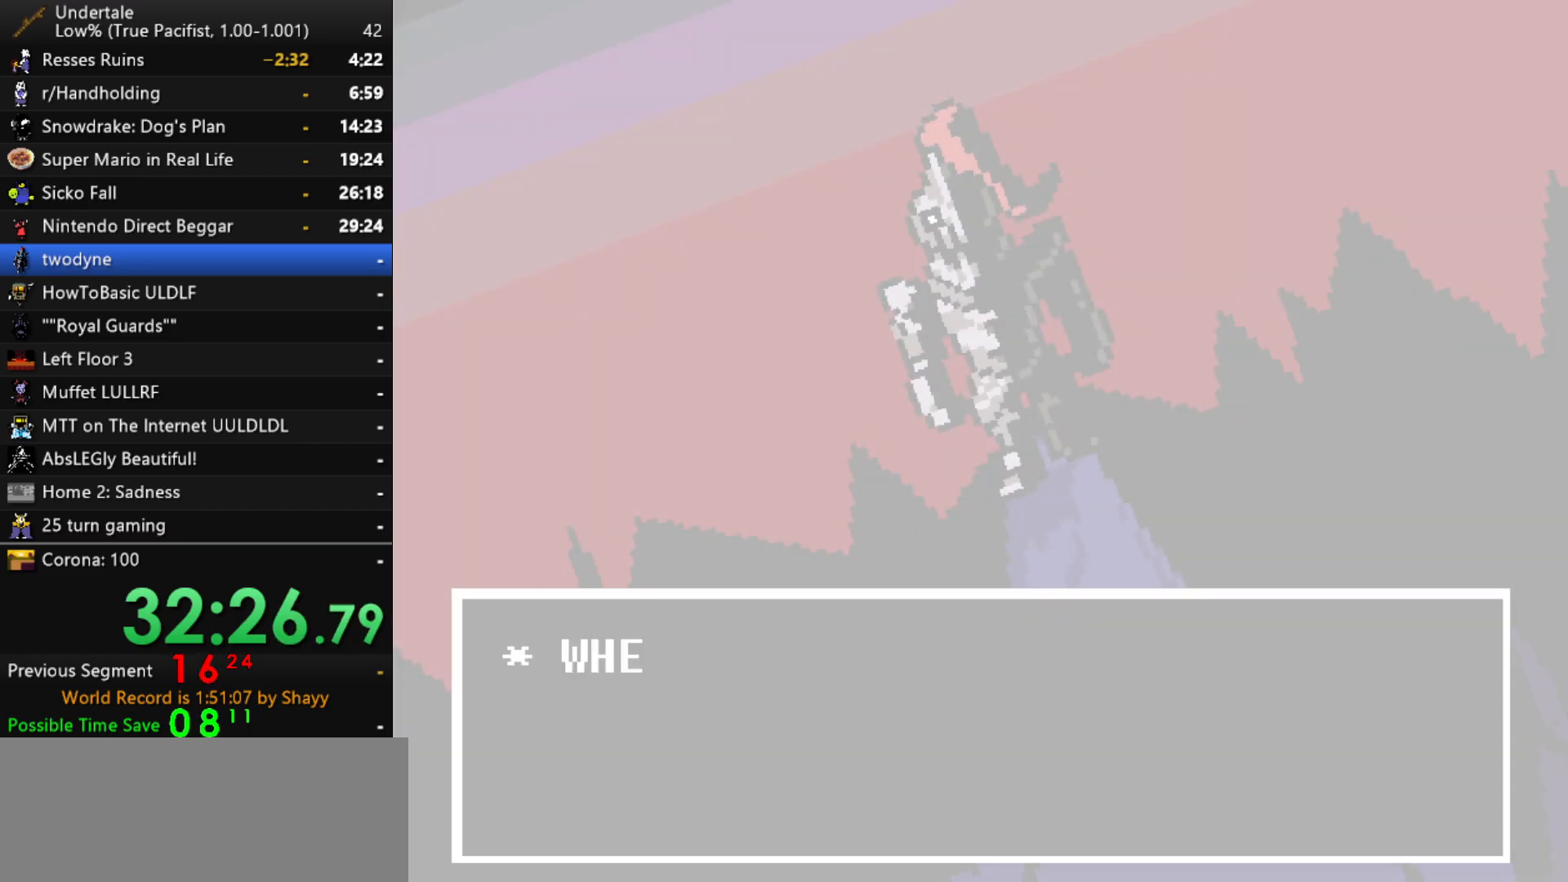
{"keys": ["return"], "events": [[17, "shift", "down"], [67, "shift", "up"], [117, "x", "down"], [117, "z", "down"], [150, "x", "up"], [200, "shift", "down"], [200, "z", "up"], [250, "return", "down"], [300, "return", "up"], [300, "shift", "up"], [300, "x", "down"], [350, "z", "down"], [384, "x", "up"], [434, "shift", "down"], [434, "z", "up"], [484, "return", "down"], [484, "shift", "up"]]}